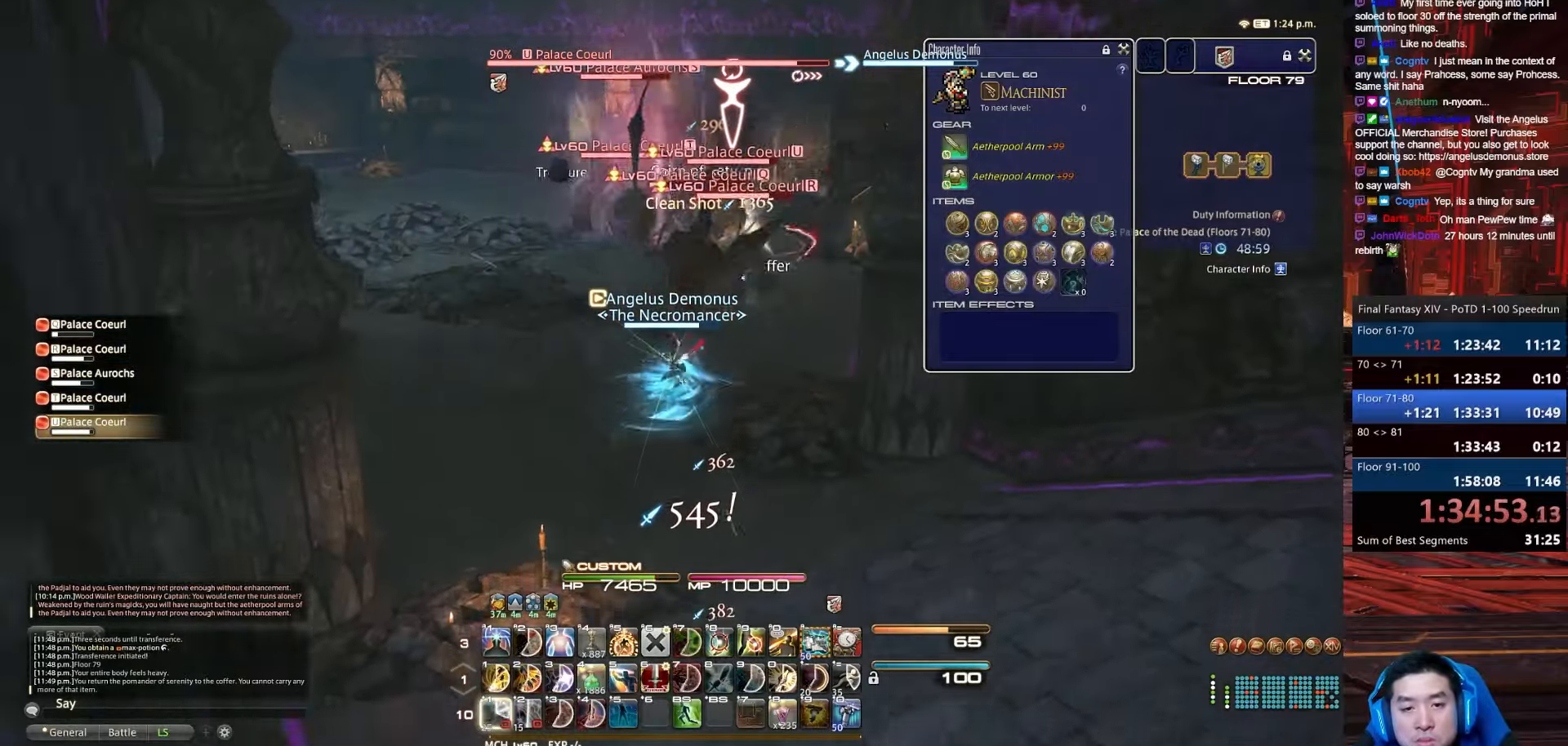
Gameplay with keyboard; each line is a JSON object with the keys held at the frame after it. "events" lists presses ("down") and releases ("up") of ".", "/", "0", "1", "2", "3", "4", "5", "6", "7", "8", "9", "a", "alt_l", "alt_r", "b", "backslash", "backspace", "c", "caps_lock", "comma", "ctrl_l", "ctrl_r", "d", "e", "equals", "escape", "f", "f1", "f10", "f11", "f12", "f2", "f3", "f4", "f5", "f6", "f7", "f8", "f9", "g", "h", "i", "j", "k", "l", "lbracket", "m", "minus", "n", "o", "p", "q", "quote", "r", "rbracket", "return", "s", "semicolon", "shift_l", "shift_r", "space", "t", "tab", "tilde", "u", "v", "w", "x", "y" and "z" between this image and that frame as [ms after this image, input, new state], when the widget could be followed in between. No other keys are recorded. Mouse input is not recorded.
{"keys": ["alt_r", "d", "p", "q", "s"], "events": [[33, "p", "down"], [67, "d", "down"], [267, "shift_r", "up"], [400, "alt_r", "down"], [400, "q", "down"]]}
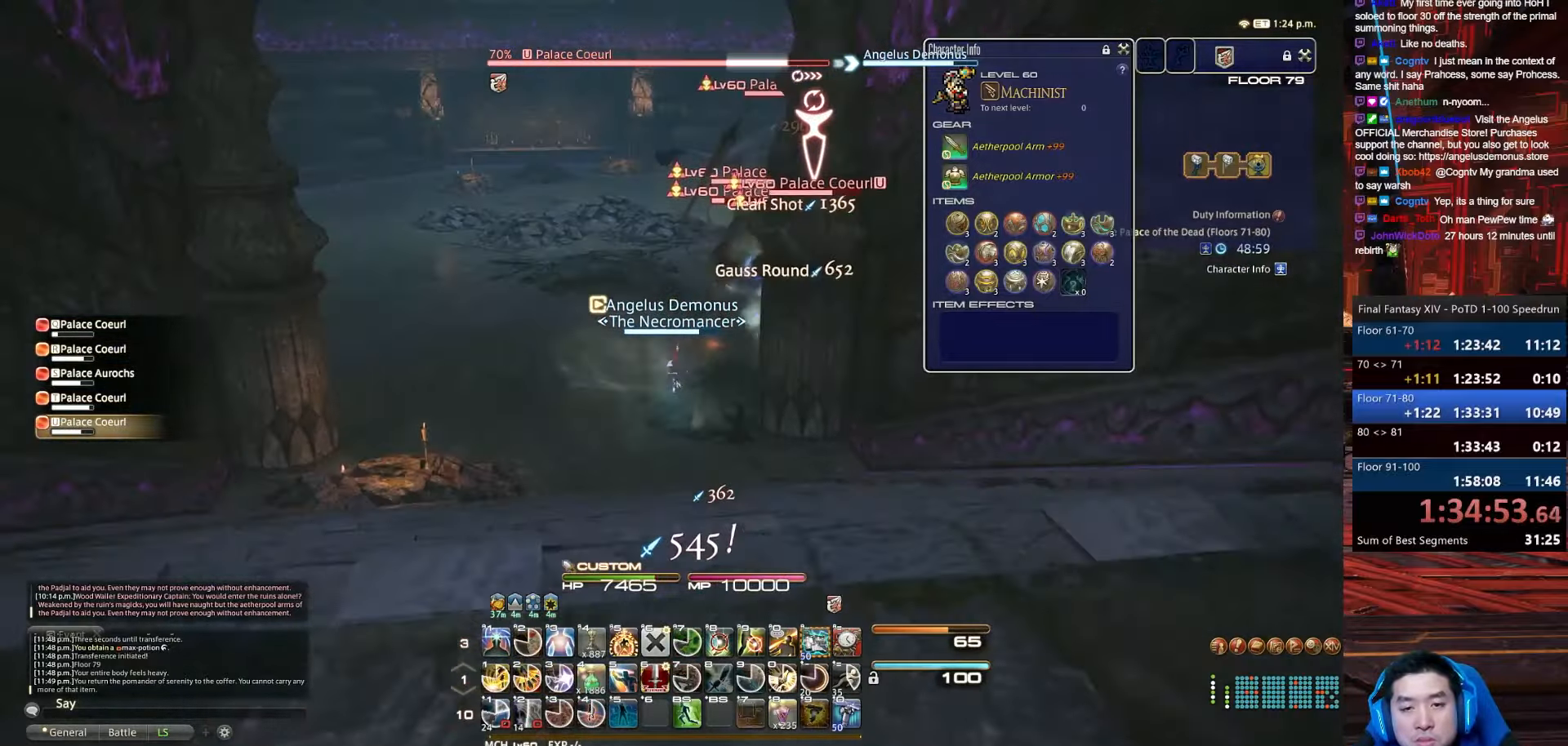
{"keys": ["a", "s", "shift_r"], "events": [[67, "d", "up"], [67, "p", "up"], [134, "return", "down"], [134, "space", "down"], [301, "a", "down"], [301, "alt_r", "up"], [301, "q", "up"], [401, "shift_r", "down"], [434, "return", "up"], [467, "space", "up"]]}
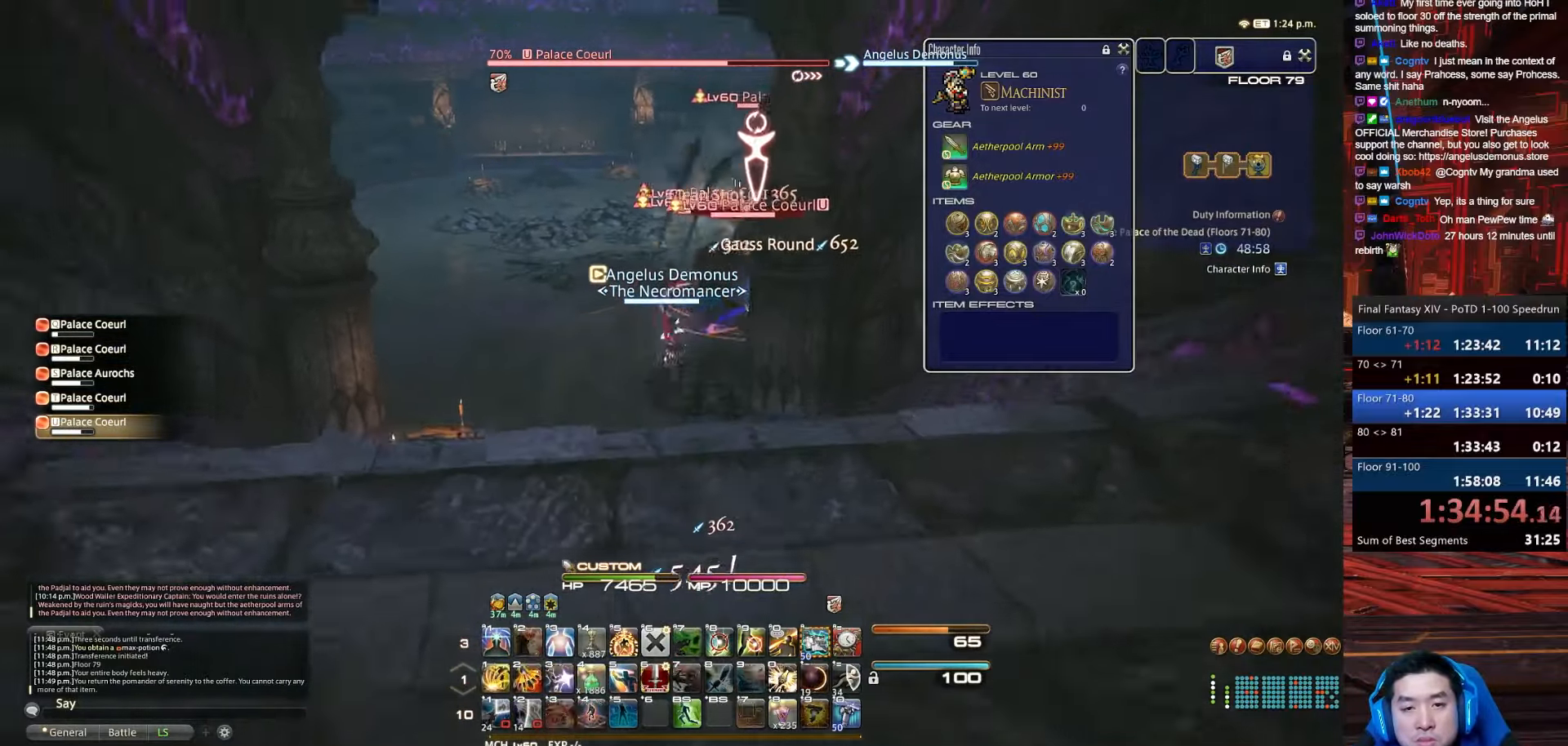
{"keys": ["4", "a", "lbracket", "s", "shift_r"], "events": [[67, "4", "down"], [500, "lbracket", "down"]]}
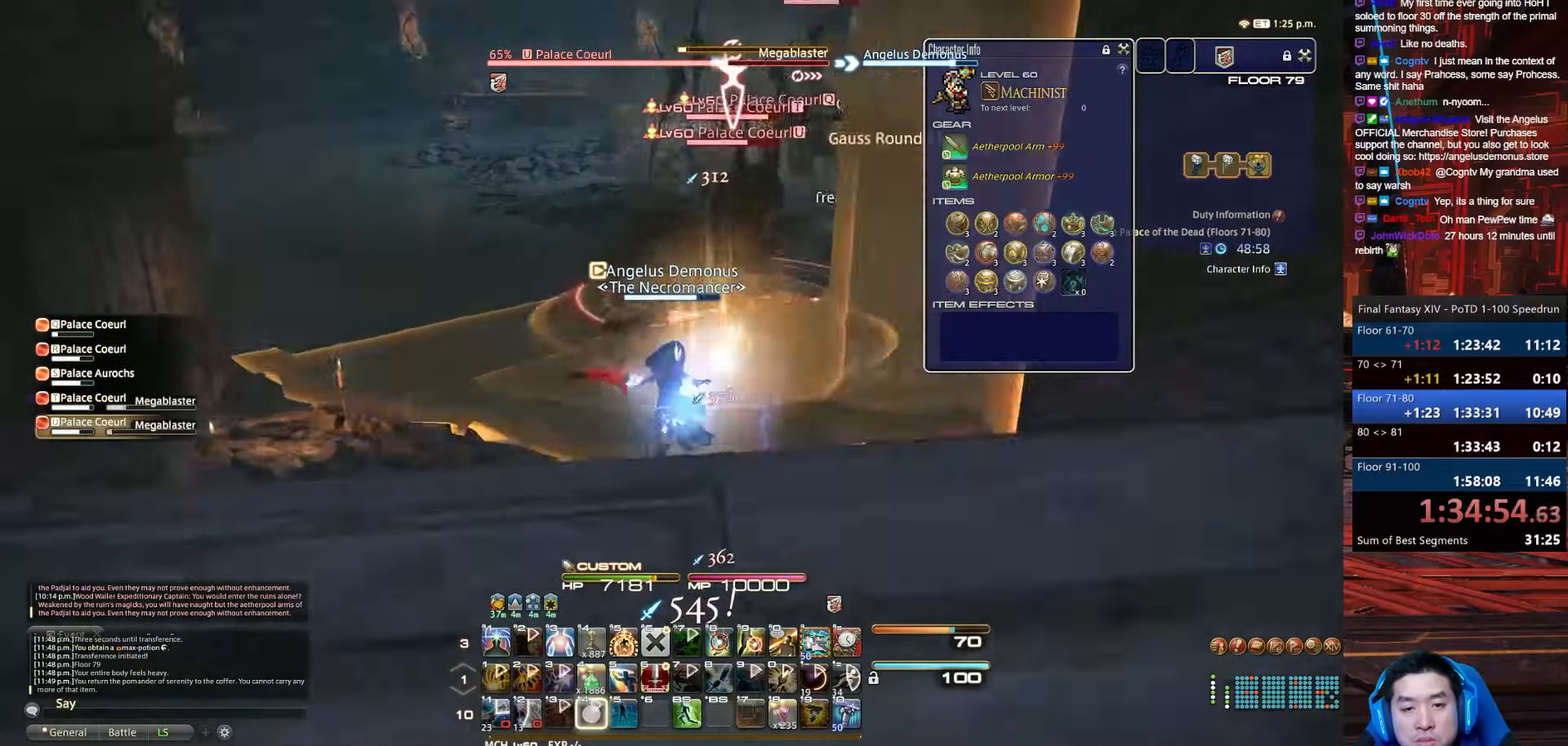
{"keys": ["return", "s"], "events": [[167, "return", "down"], [267, "4", "up"], [267, "a", "up"], [301, "shift_r", "up"], [401, "lbracket", "up"]]}
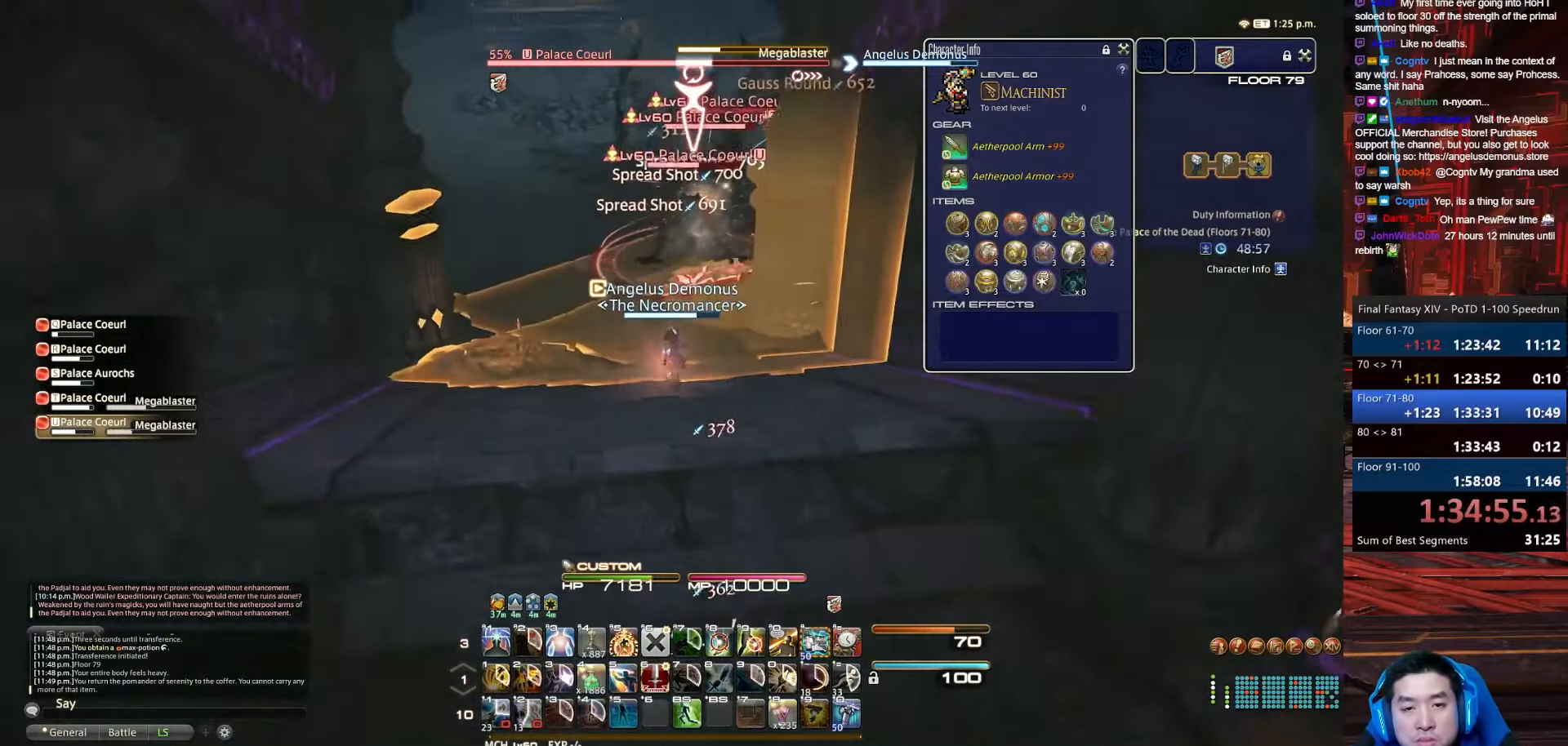
{"keys": ["s"], "events": [[400, "return", "up"]]}
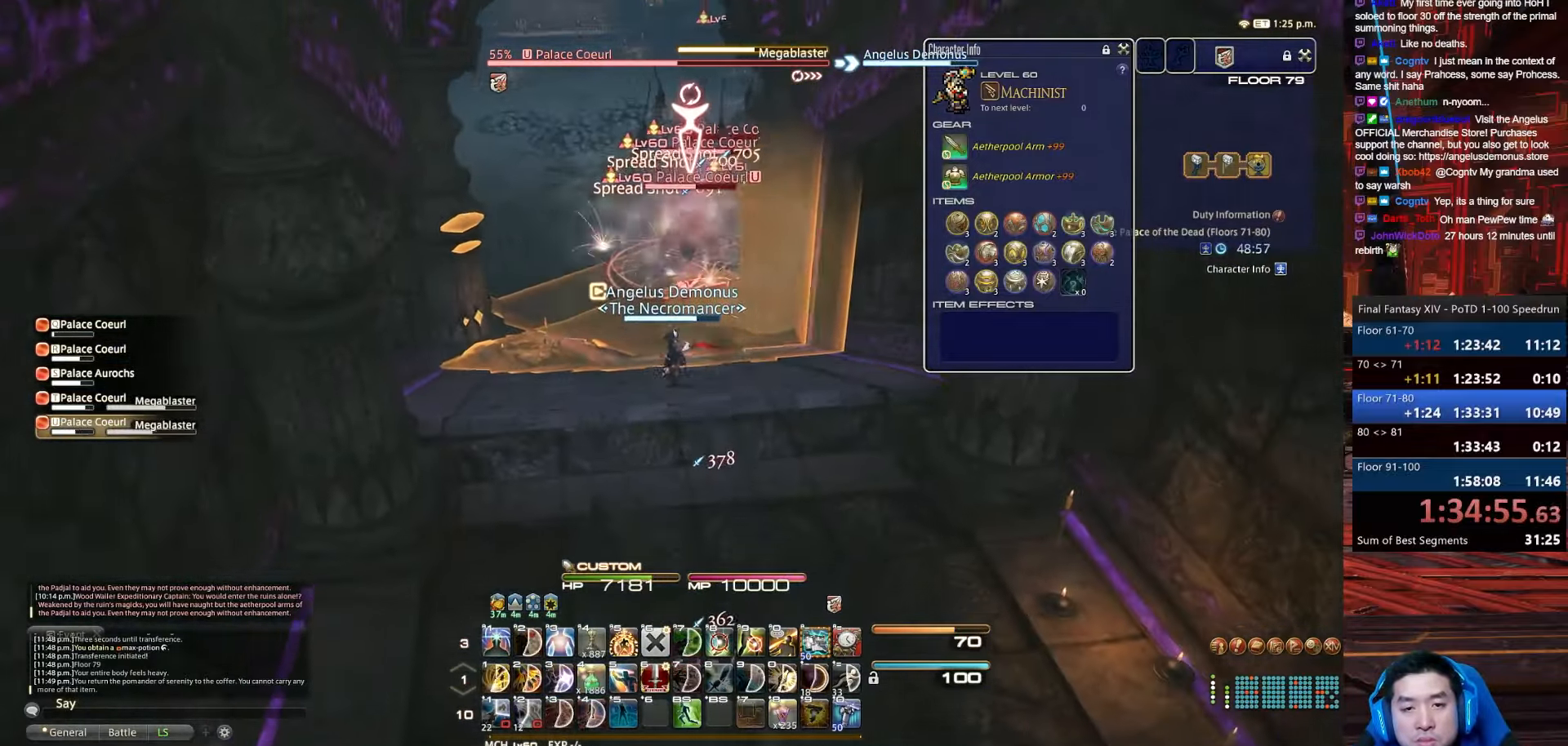
{"keys": ["1", "alt_r", "lbracket", "w"], "events": [[100, "w", "down"], [200, "alt_r", "down"], [234, "1", "down"], [334, "s", "up"], [434, "lbracket", "down"]]}
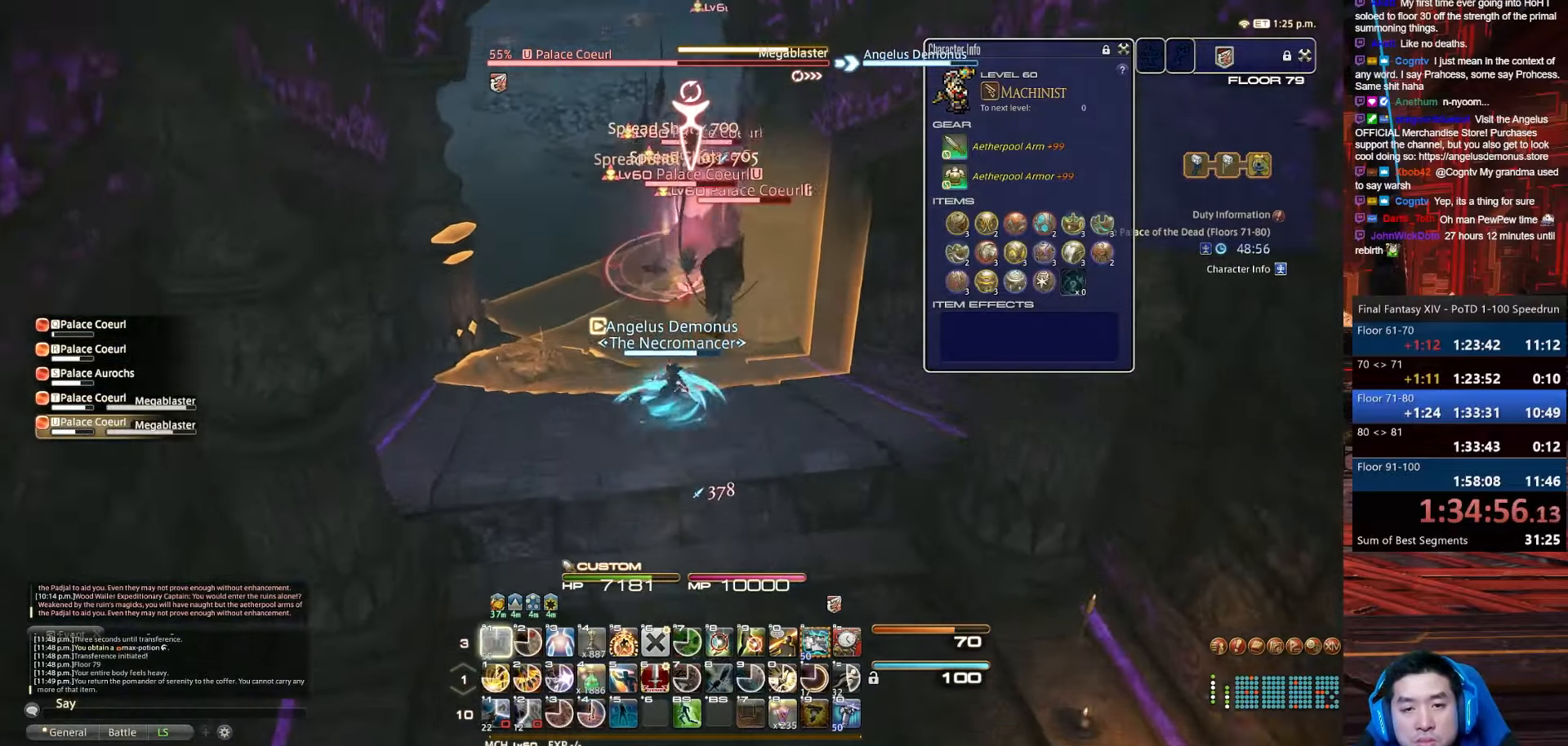
{"keys": ["4", "shift_r", "w"], "events": [[133, "1", "up"], [167, "alt_r", "up"], [267, "shift_r", "down"], [300, "lbracket", "up"], [500, "4", "down"]]}
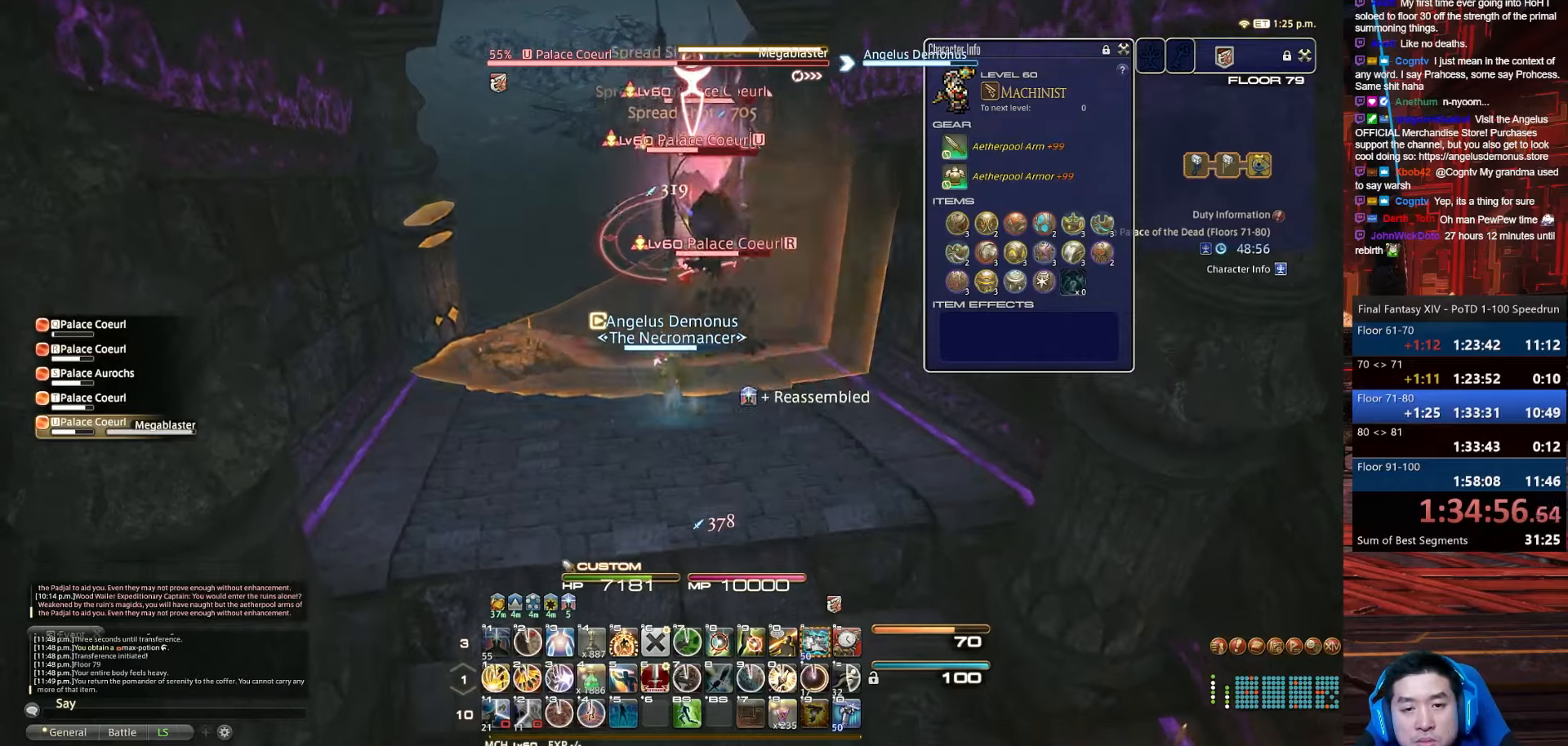
{"keys": ["4", "shift_r"], "events": [[67, "w", "up"]]}
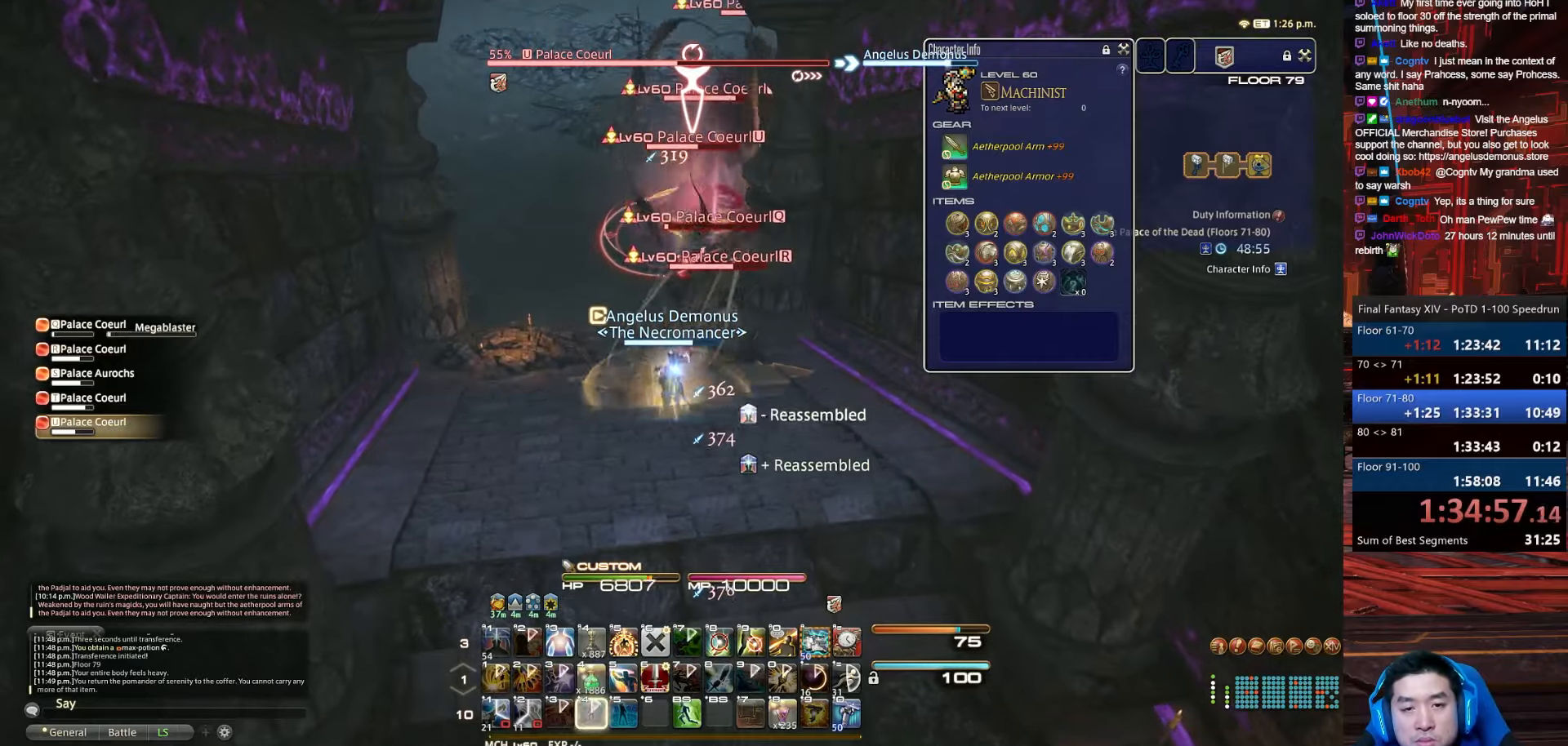
{"keys": ["return", "s"], "events": [[33, "return", "down"], [33, "s", "down"], [167, "4", "up"], [200, "shift_r", "up"]]}
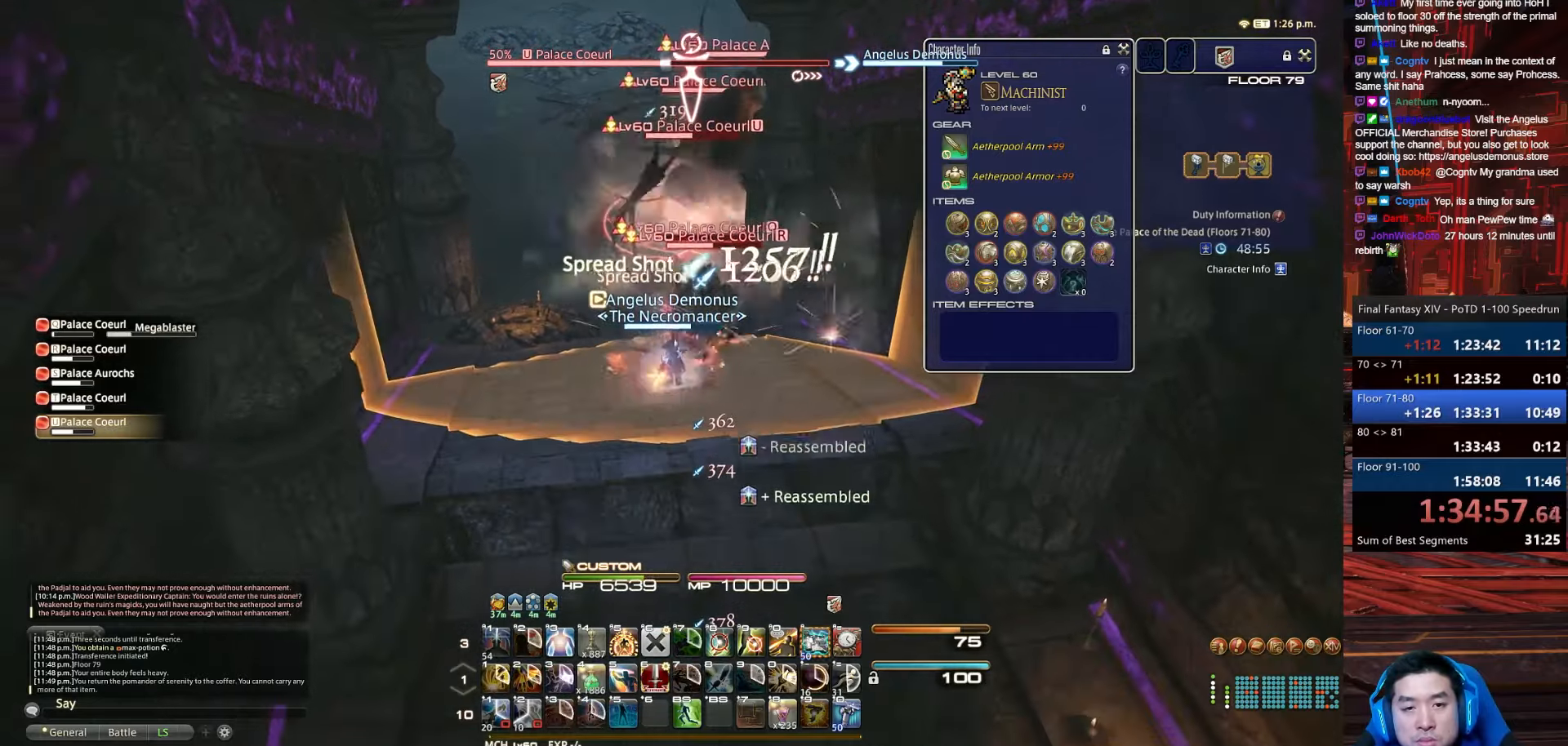
{"keys": ["alt_r", "q", "return", "s", "space"], "events": [[334, "space", "down"], [401, "alt_r", "down"], [501, "q", "down"]]}
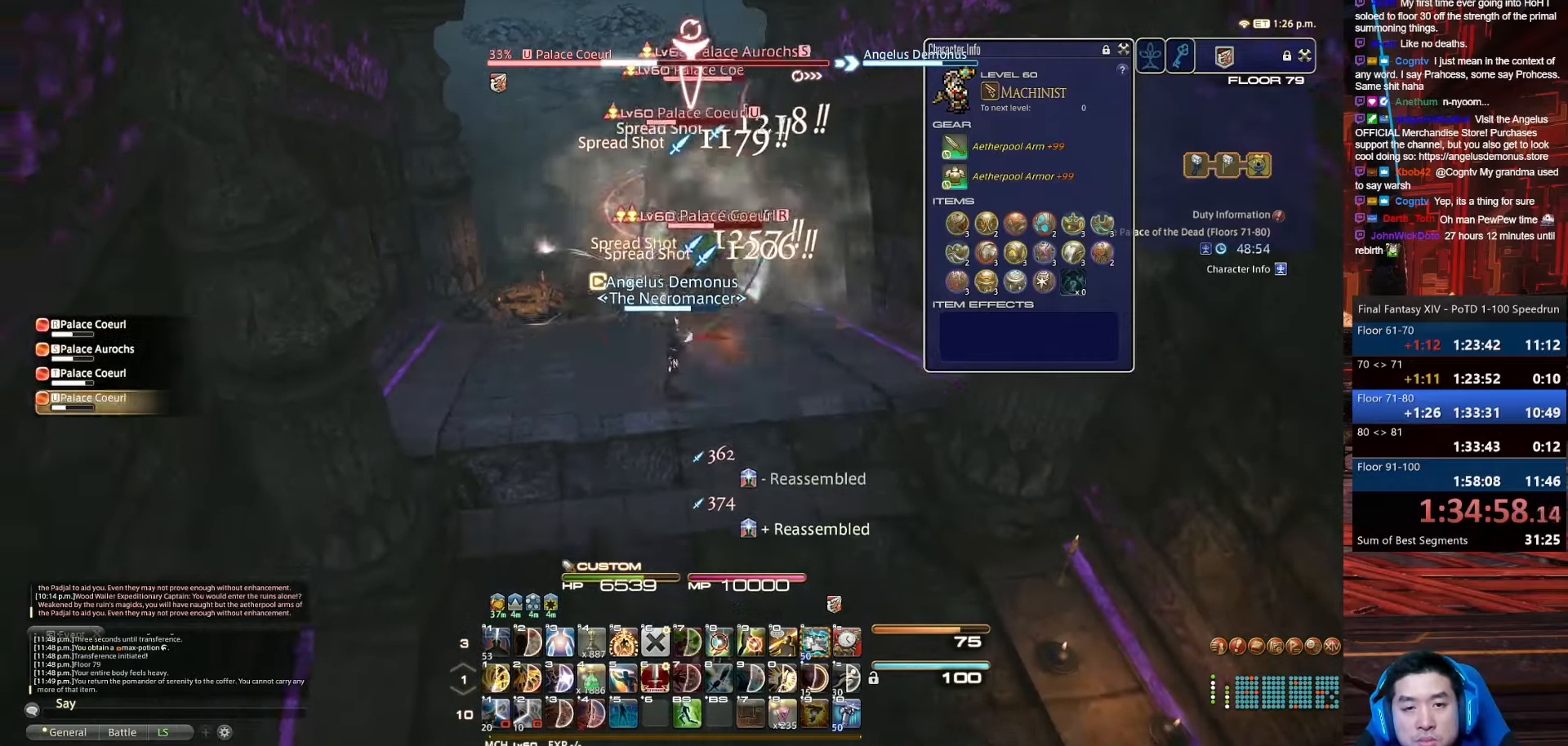
{"keys": ["d", "s"], "events": [[100, "return", "up"], [200, "space", "up"], [367, "alt_r", "up"], [367, "d", "down"], [367, "q", "up"]]}
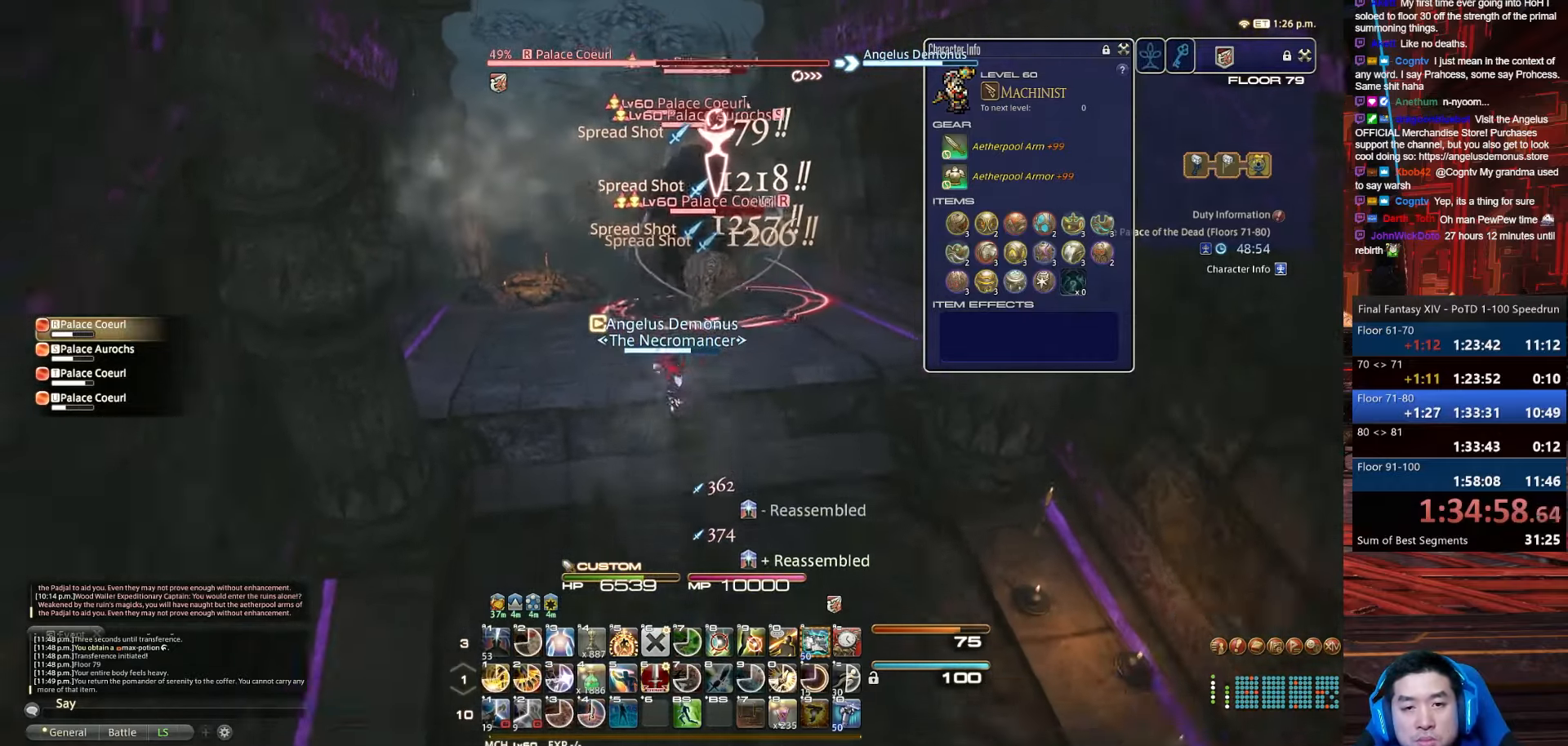
{"keys": ["4", "a", "minus", "p", "s", "shift_r"], "events": [[234, "a", "down"], [234, "shift_r", "down"], [334, "4", "down"], [501, "d", "up"], [501, "minus", "down"], [501, "p", "down"]]}
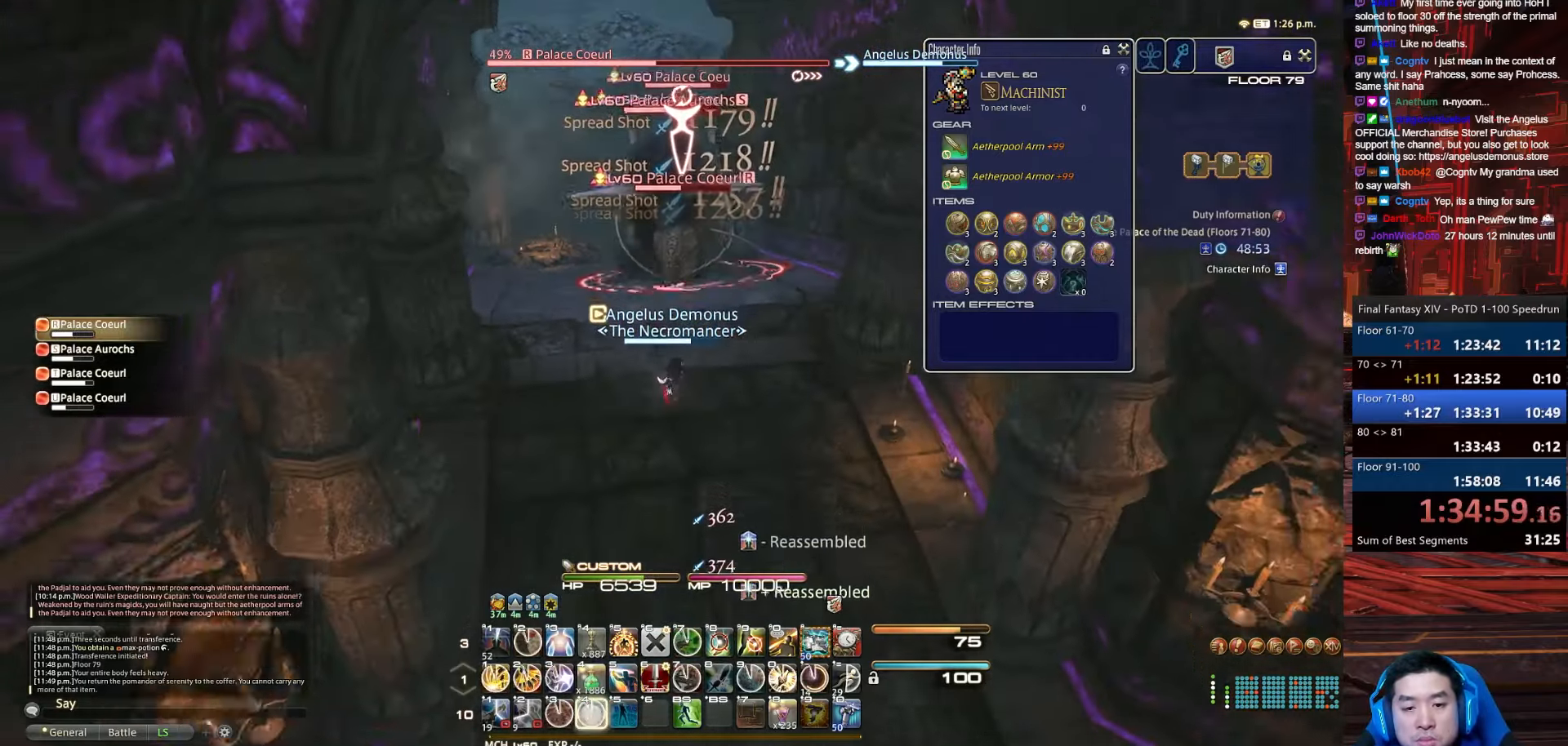
{"keys": ["return", "s", "space"], "events": [[100, "a", "up"], [133, "return", "down"], [167, "space", "down"], [200, "4", "up"], [267, "shift_r", "up"], [367, "minus", "up"], [367, "p", "up"]]}
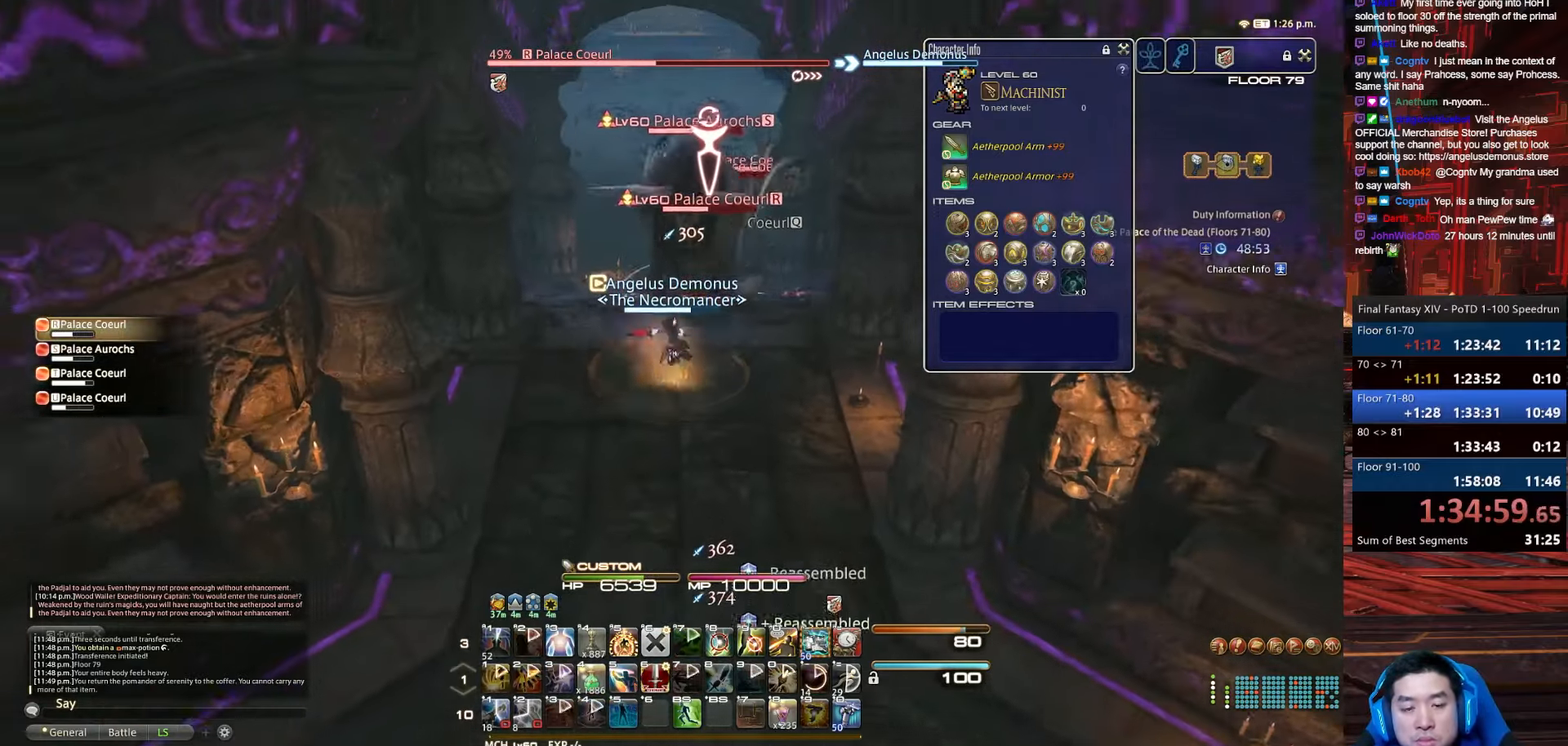
{"keys": ["return", "s", "space"], "events": [[67, "space", "up"], [434, "space", "down"]]}
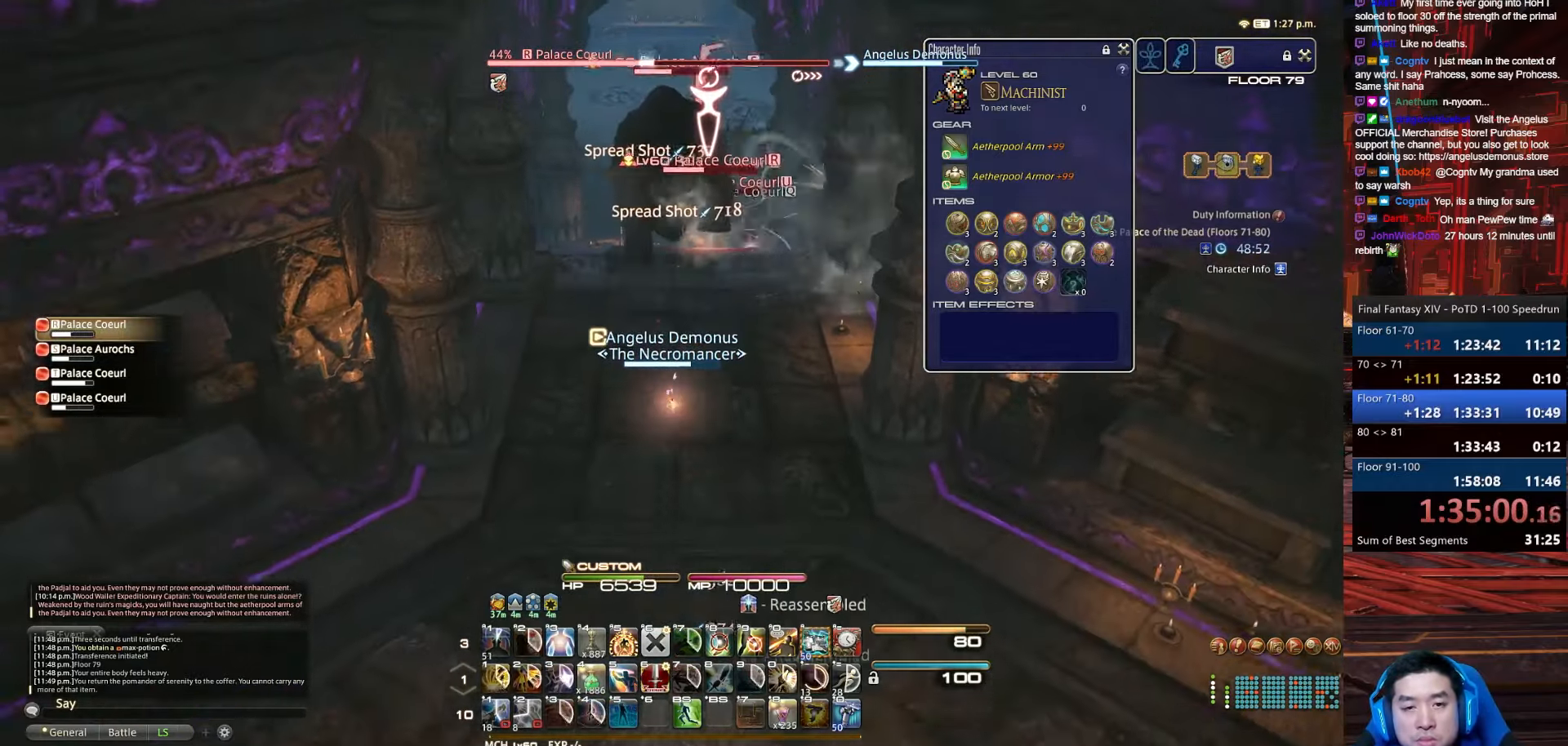
{"keys": ["alt_r", "q", "return", "s"], "events": [[234, "alt_r", "down"], [267, "q", "down"], [334, "space", "up"]]}
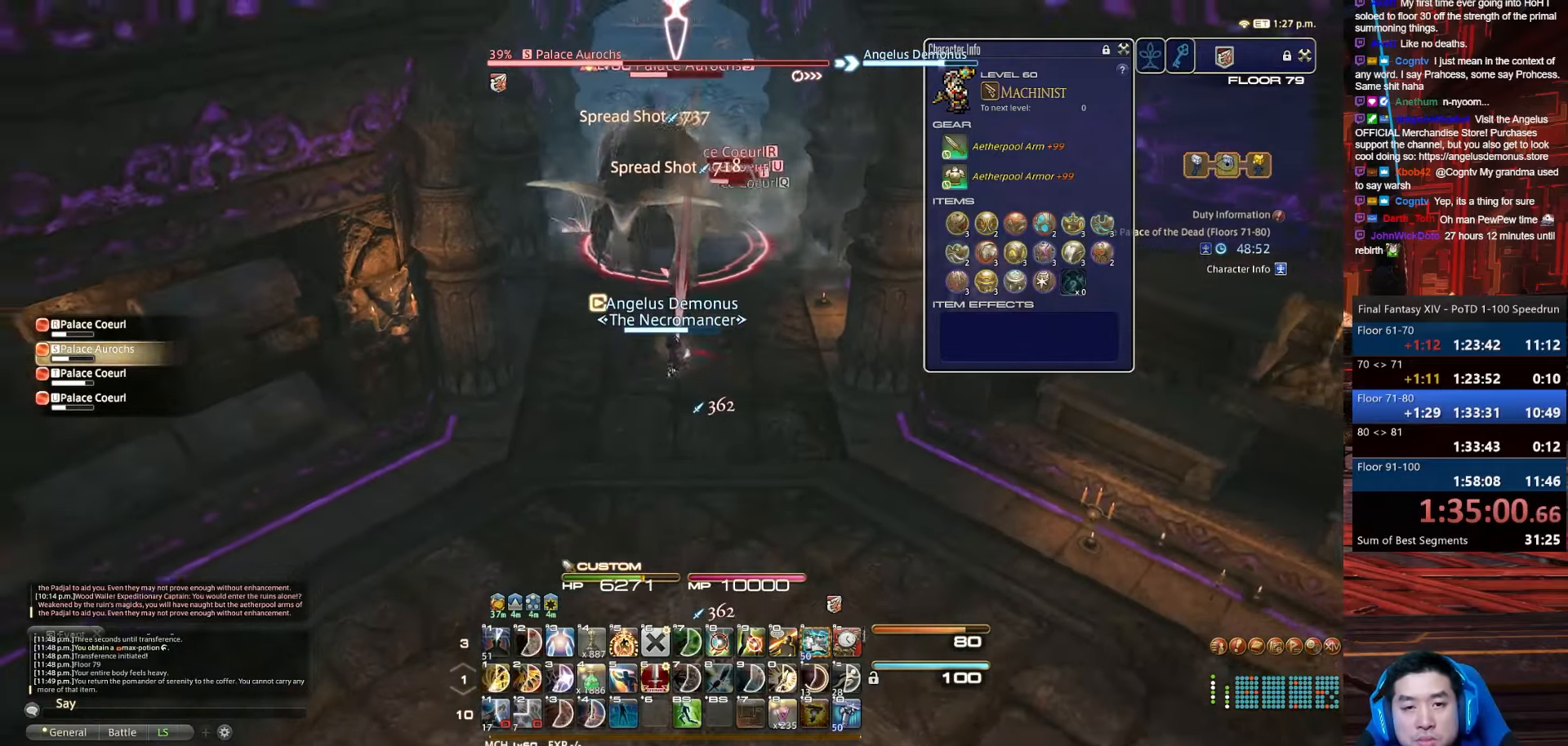
{"keys": ["4", "s", "shift_r", "space"], "events": [[167, "q", "up"], [201, "alt_r", "up"], [267, "space", "down"], [368, "shift_r", "down"], [468, "4", "down"], [501, "return", "up"]]}
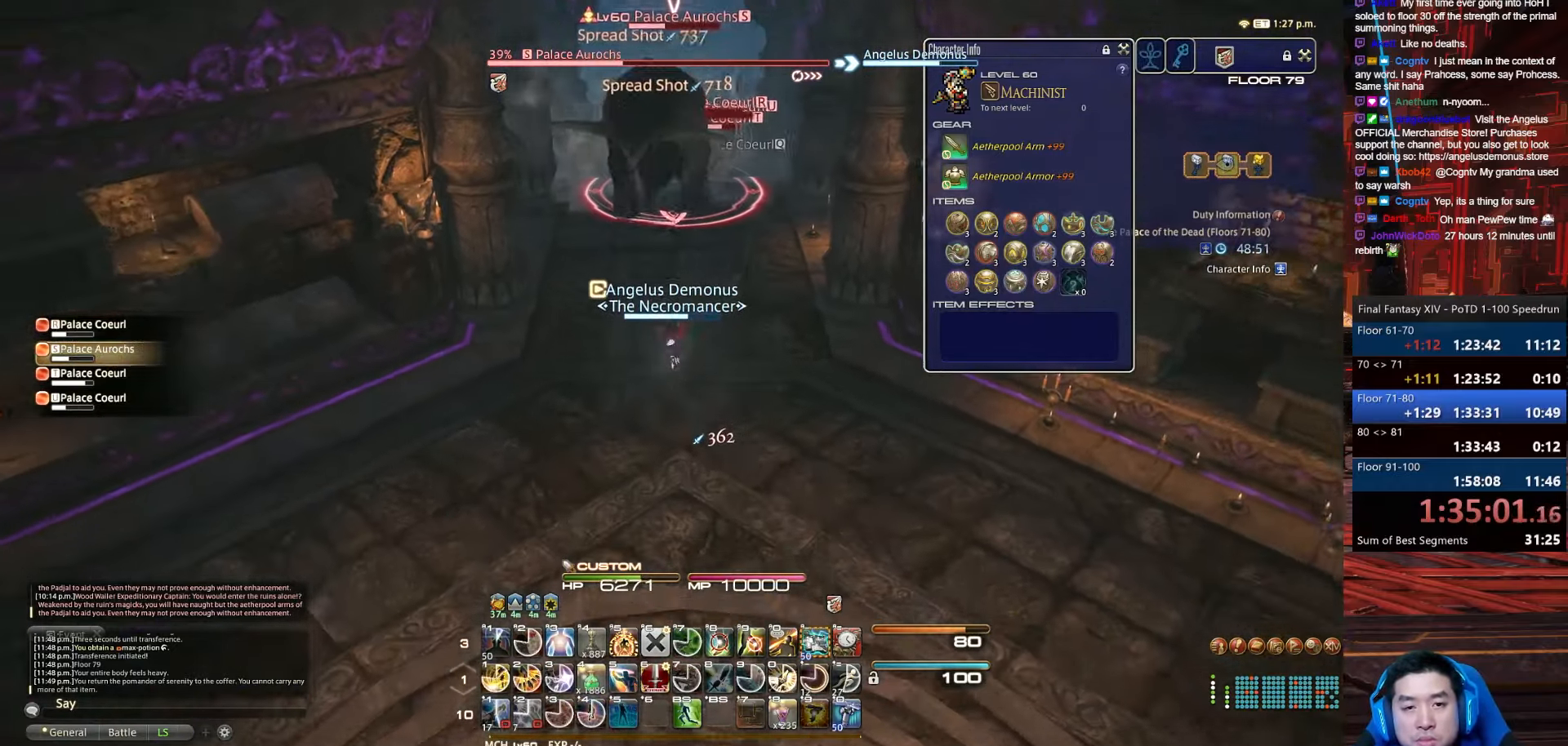
{"keys": ["4", "s", "shift_r"], "events": [[133, "space", "up"]]}
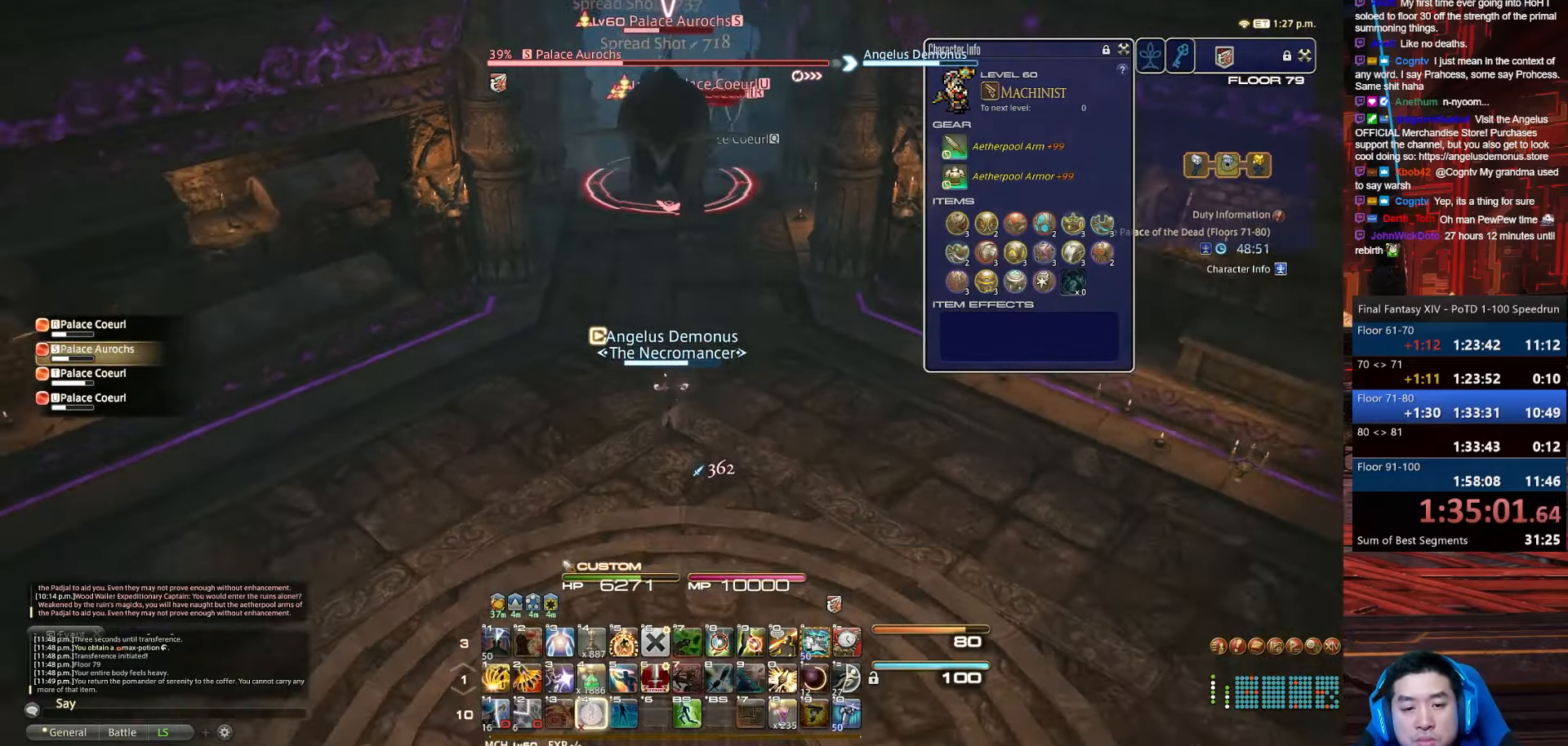
{"keys": ["4", "minus", "s", "shift_r", "space"], "events": [[234, "space", "down"], [301, "minus", "down"]]}
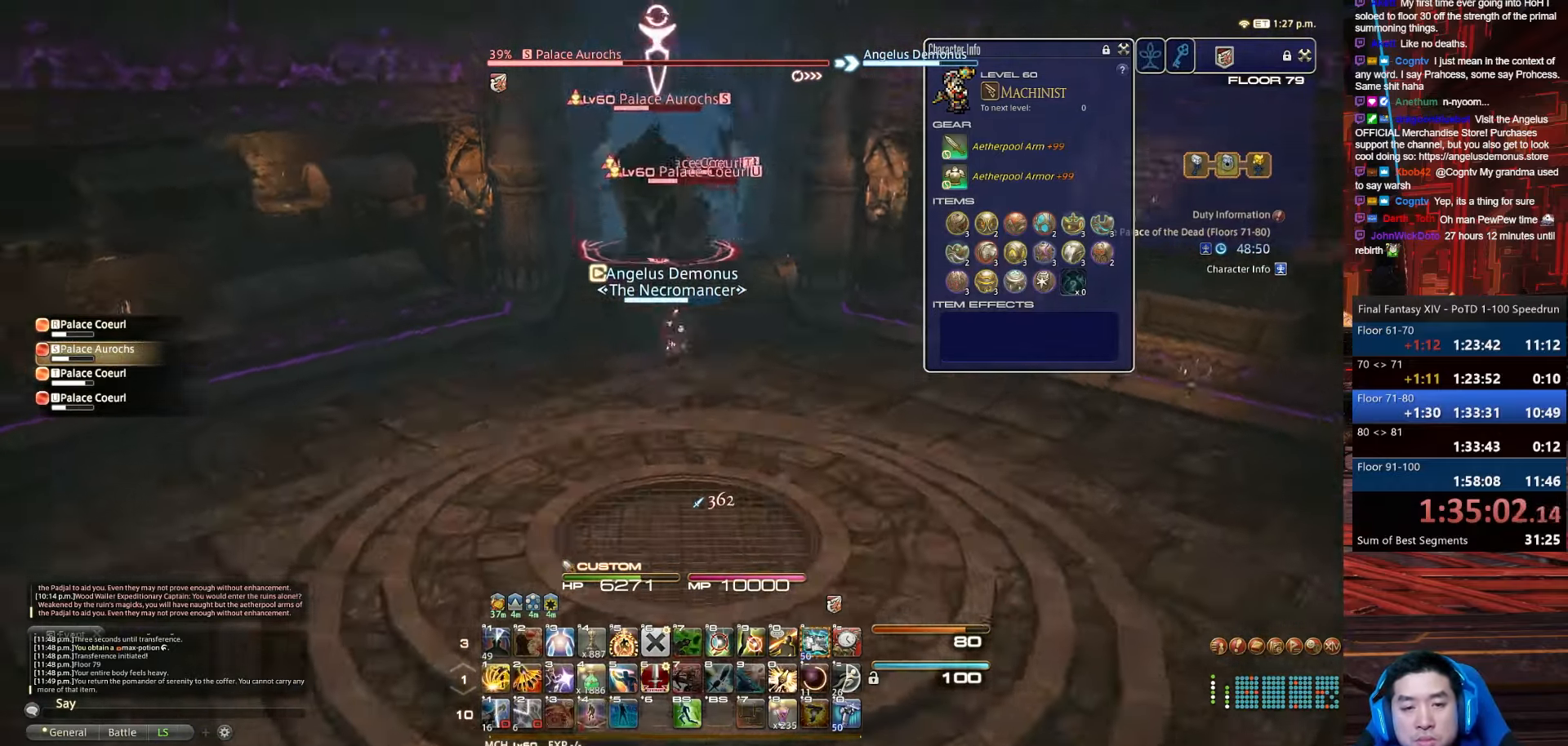
{"keys": ["alt_r", "s"], "events": [[33, "4", "up"], [67, "shift_r", "up"], [100, "alt_r", "down"], [100, "space", "up"], [234, "minus", "up"]]}
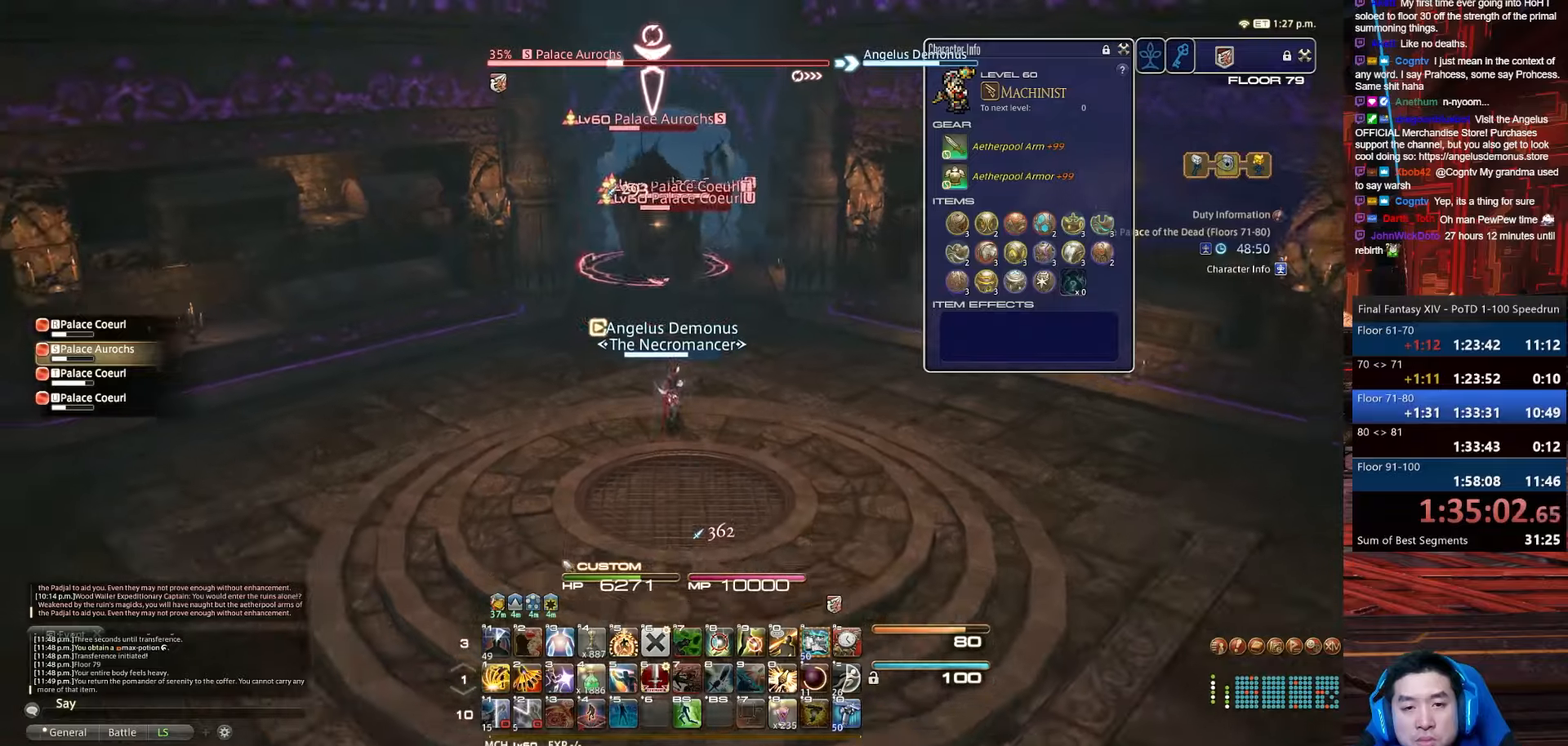
{"keys": ["4", "s", "shift_r"], "events": [[66, "alt_r", "up"], [100, "shift_r", "down"], [167, "4", "down"]]}
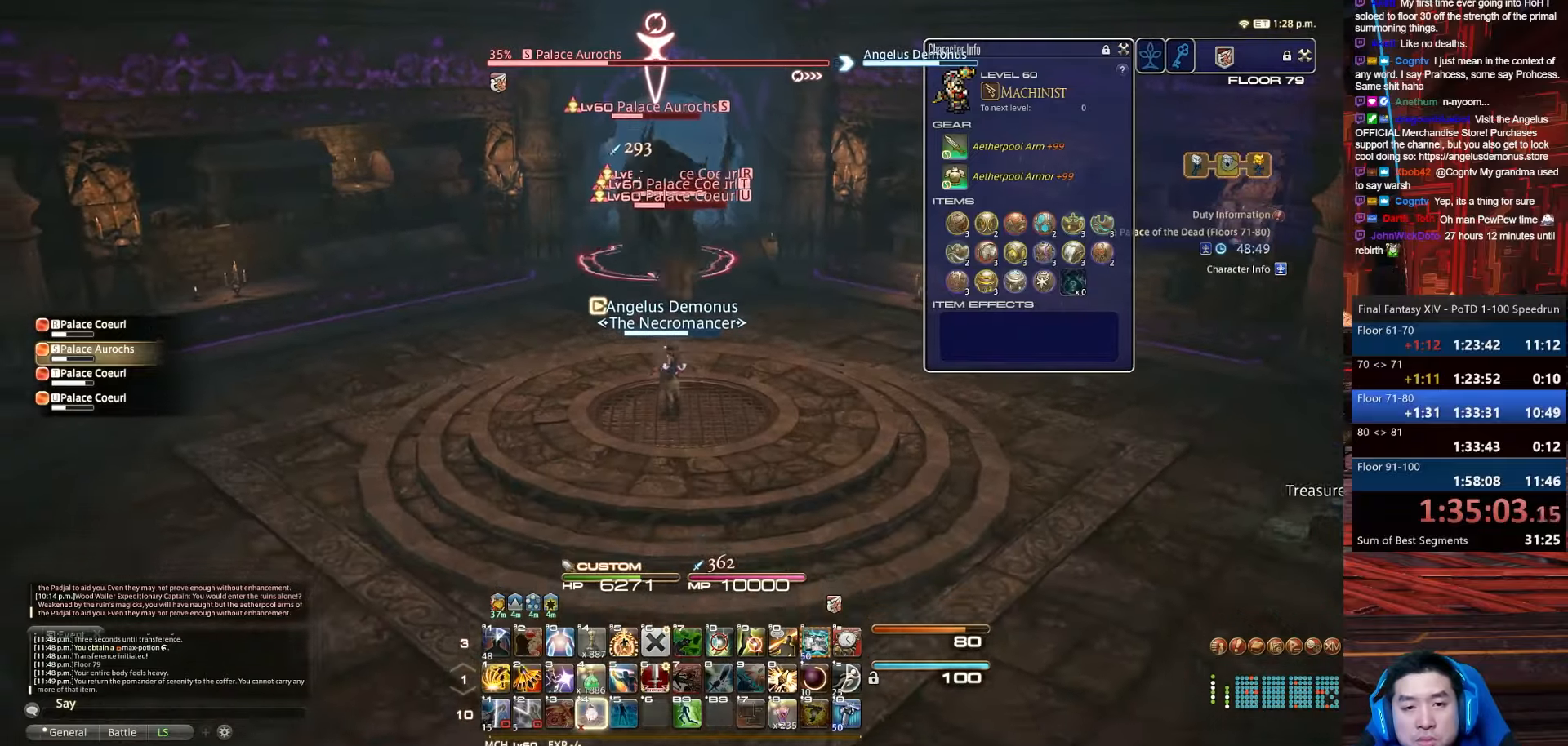
{"keys": ["4", "q", "s", "shift_r"], "events": [[367, "q", "down"]]}
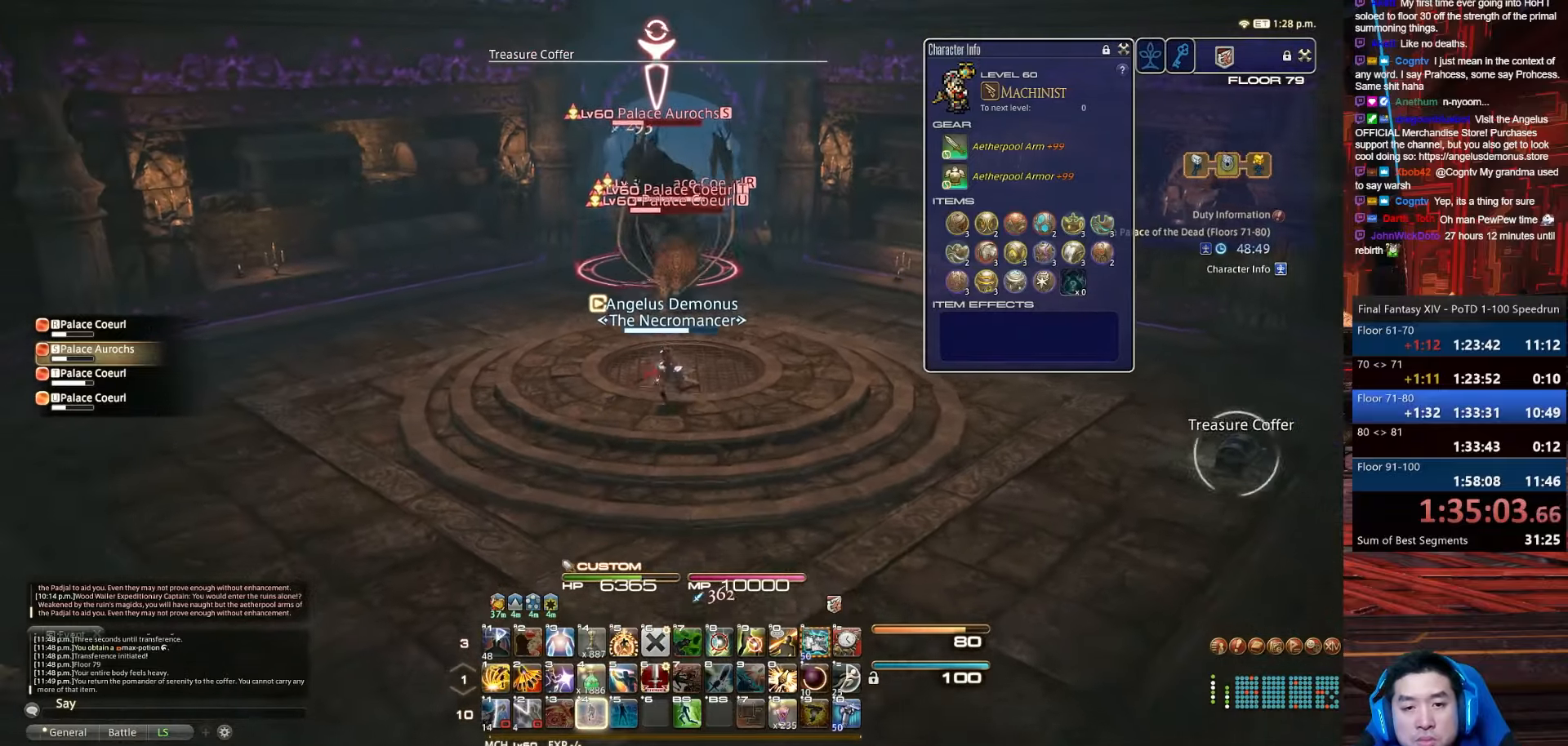
{"keys": ["4", "s", "shift_r", "space"], "events": [[333, "q", "up"], [467, "space", "down"]]}
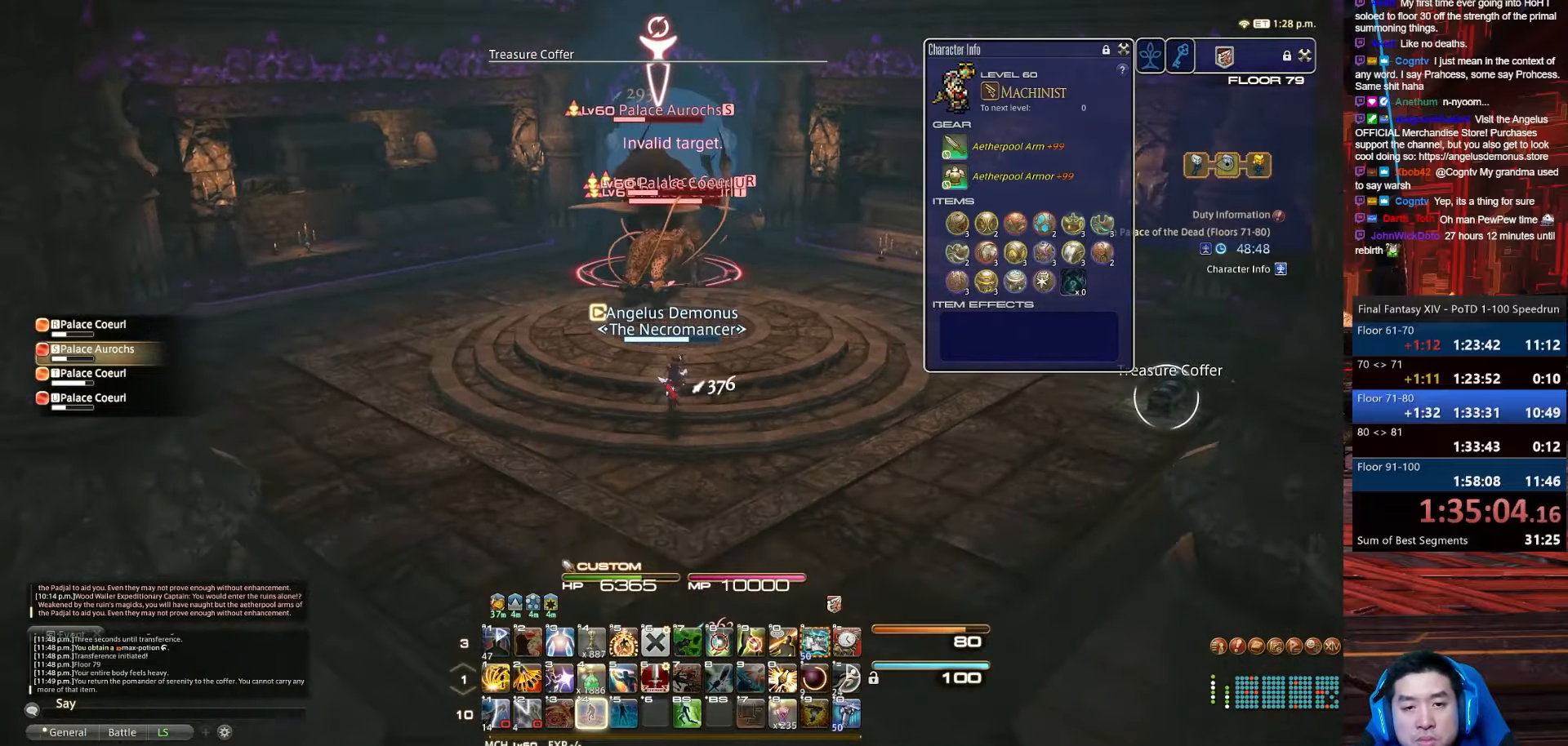
{"keys": ["4", "q", "s", "shift_r"], "events": [[234, "4", "up"], [234, "q", "down"], [401, "space", "up"], [501, "4", "down"]]}
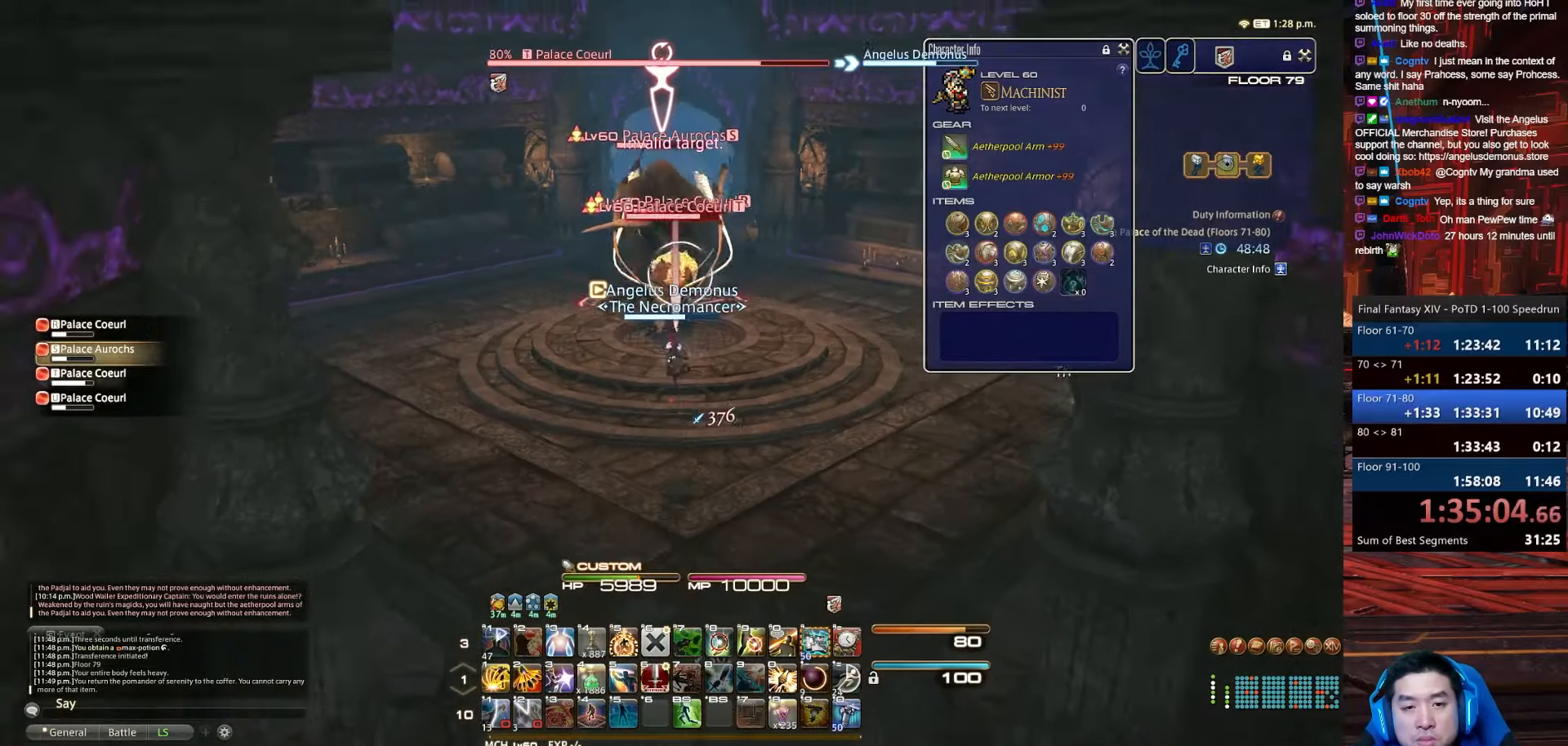
{"keys": ["4", "s", "shift_r", "space"], "events": [[300, "space", "down"], [333, "q", "up"]]}
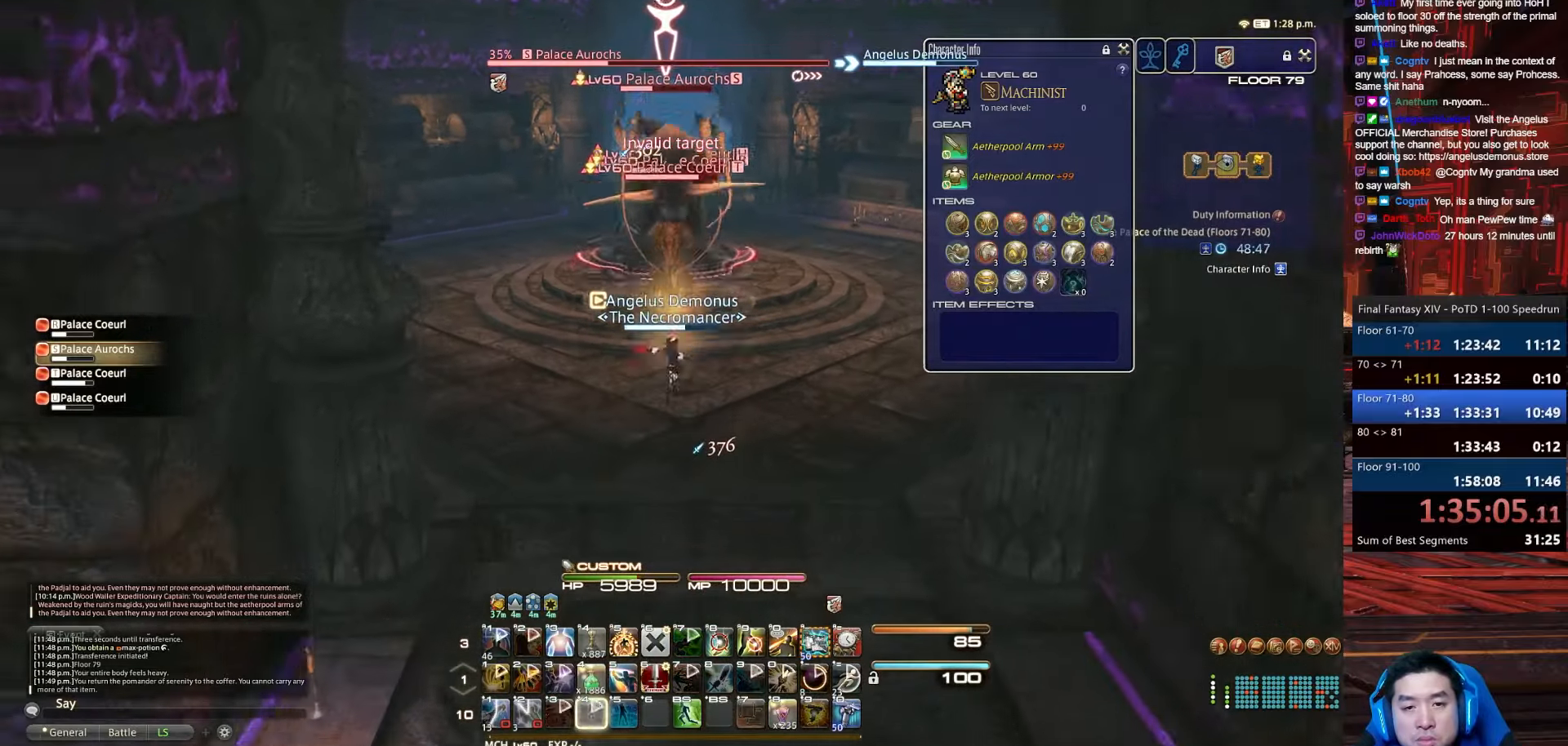
{"keys": ["s"], "events": [[67, "4", "up"], [267, "space", "up"], [400, "shift_r", "up"]]}
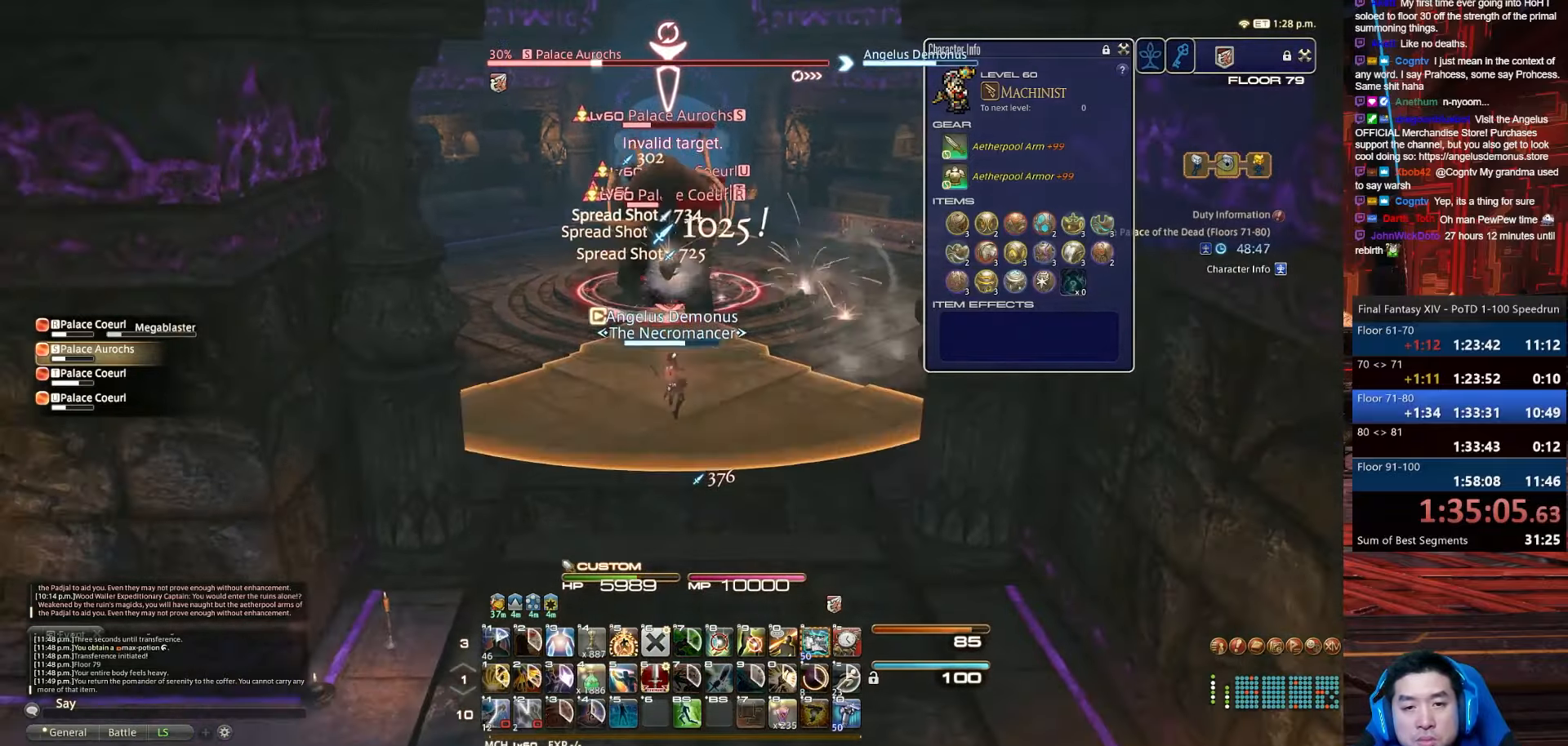
{"keys": ["alt_r", "q", "s"], "events": [[100, "space", "down"], [134, "alt_r", "down"], [201, "q", "down"], [467, "space", "up"]]}
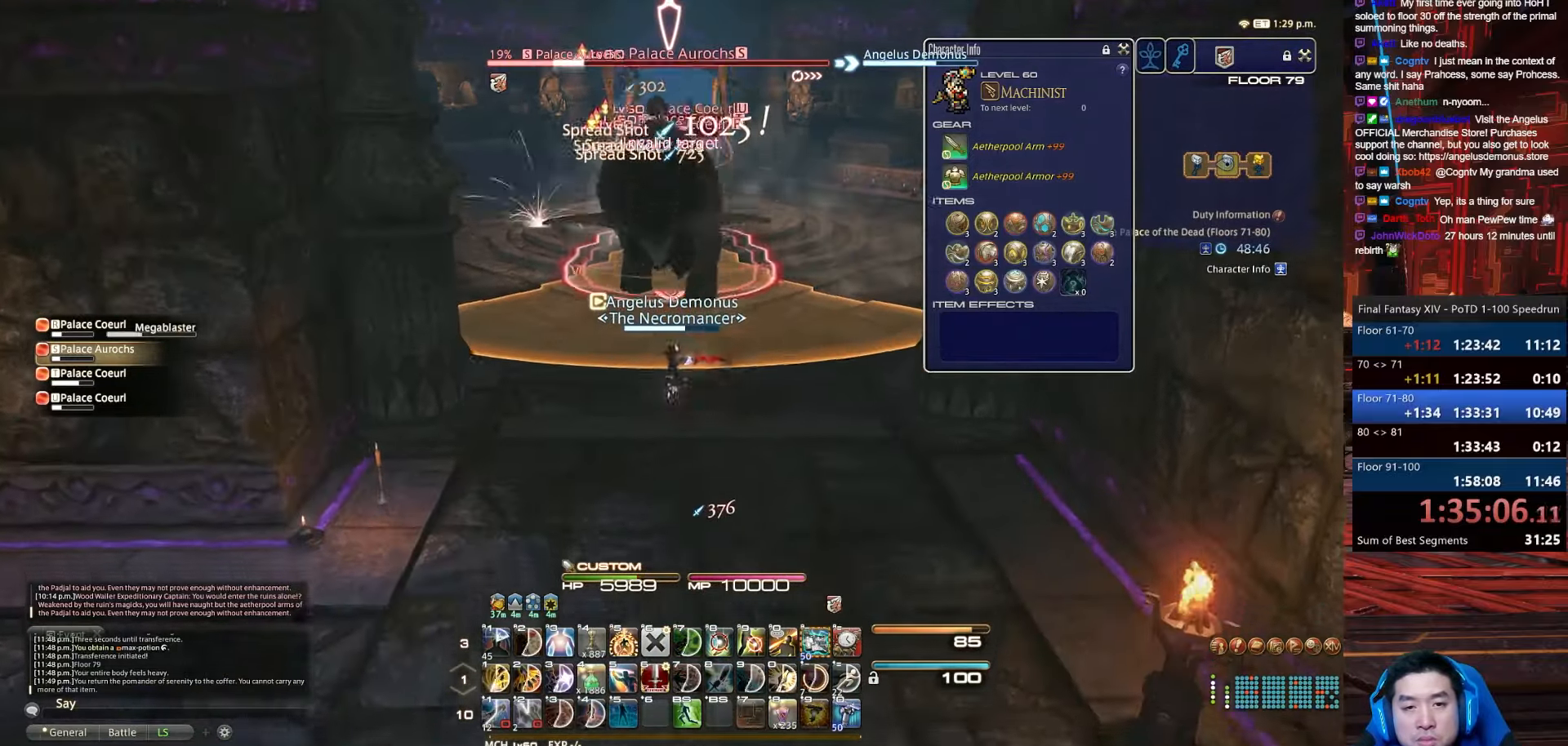
{"keys": ["a", "alt_r", "d", "rbracket", "return", "s"], "events": [[100, "q", "up"], [167, "a", "down"], [167, "rbracket", "down"], [200, "return", "down"], [300, "alt_r", "up"], [400, "alt_r", "down"], [500, "d", "down"]]}
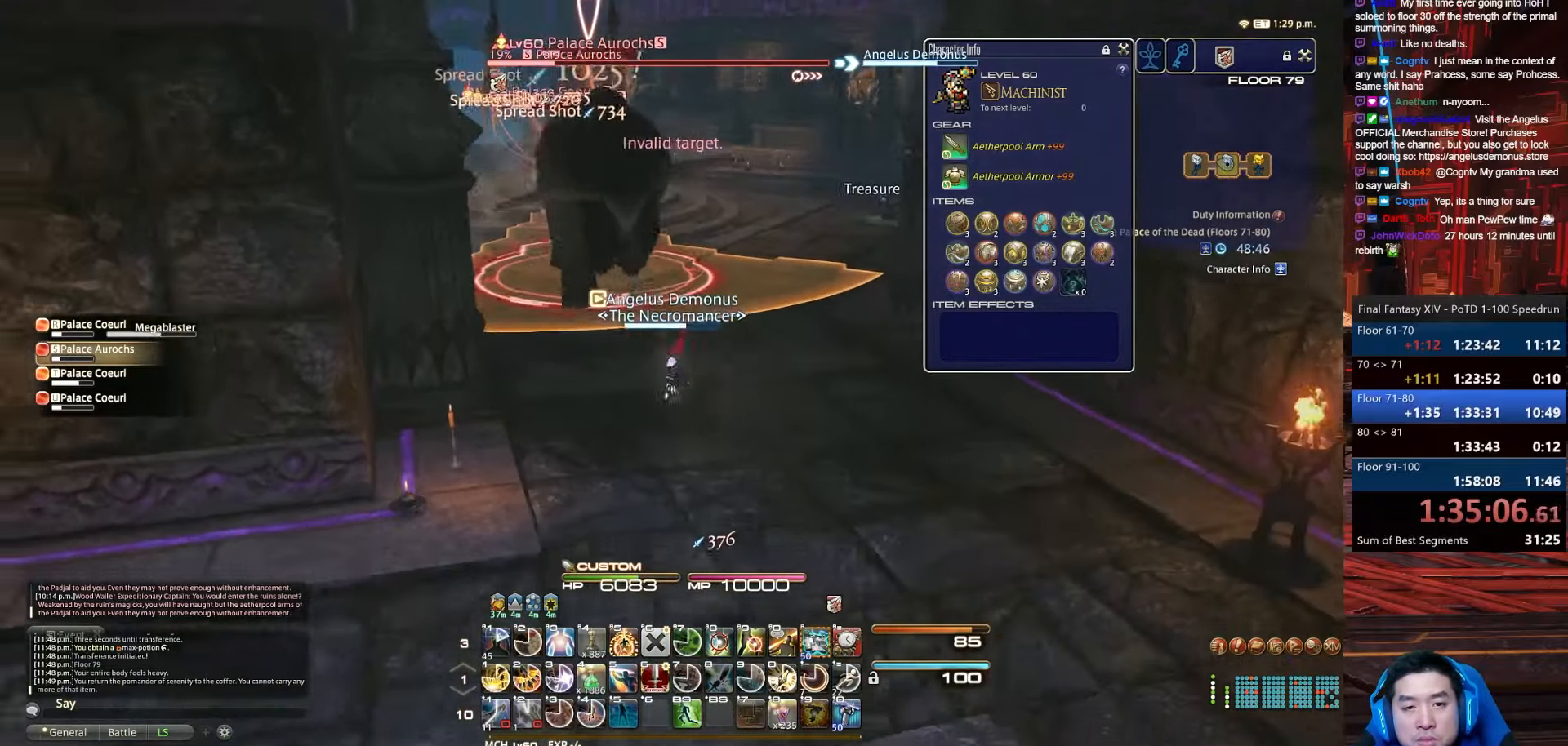
{"keys": ["4", "a", "s", "shift_r"]}
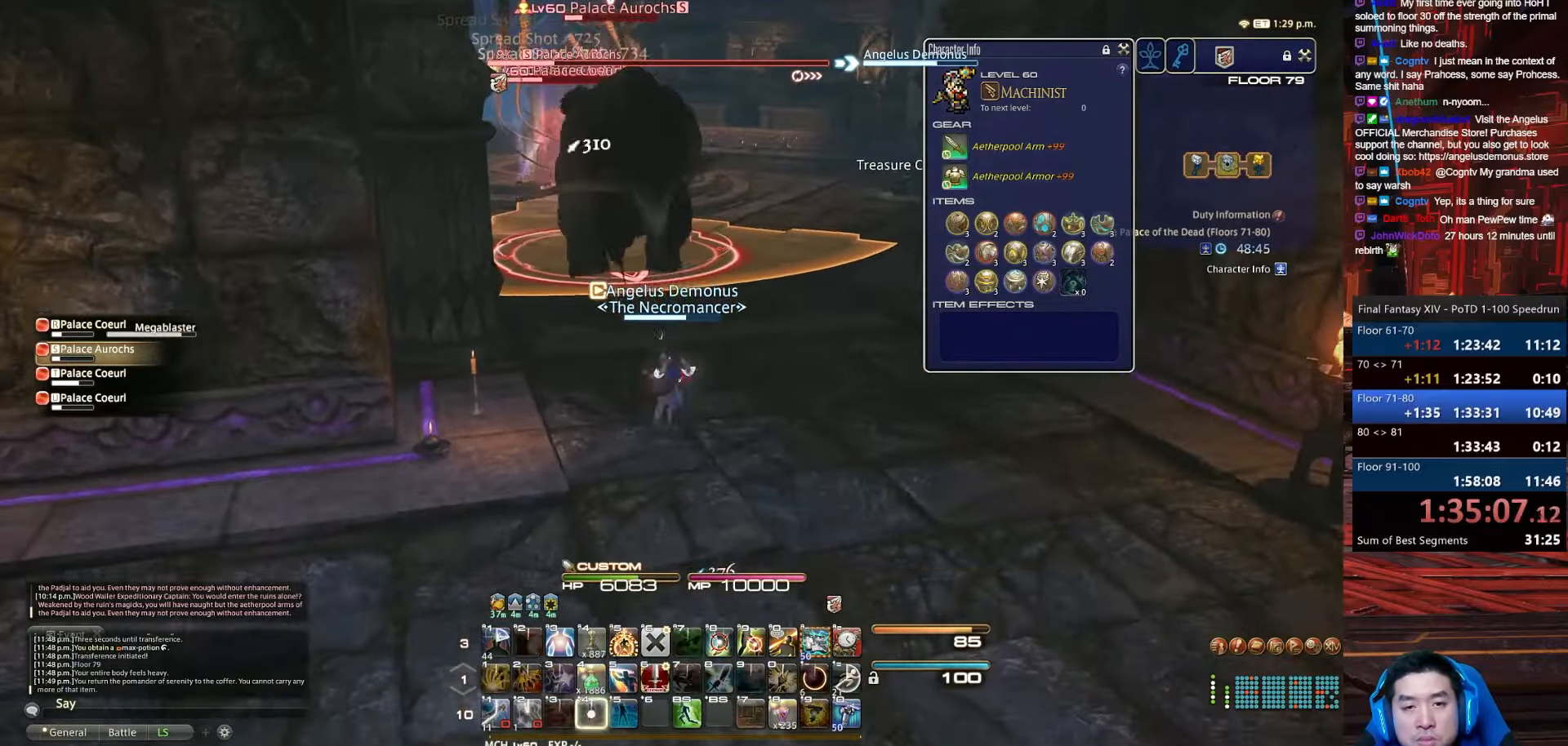
{"keys": ["d", "rbracket", "s"], "events": [[33, "rbracket", "down"], [300, "d", "down"], [300, "shift_r", "up"], [367, "4", "up"], [367, "a", "up"]]}
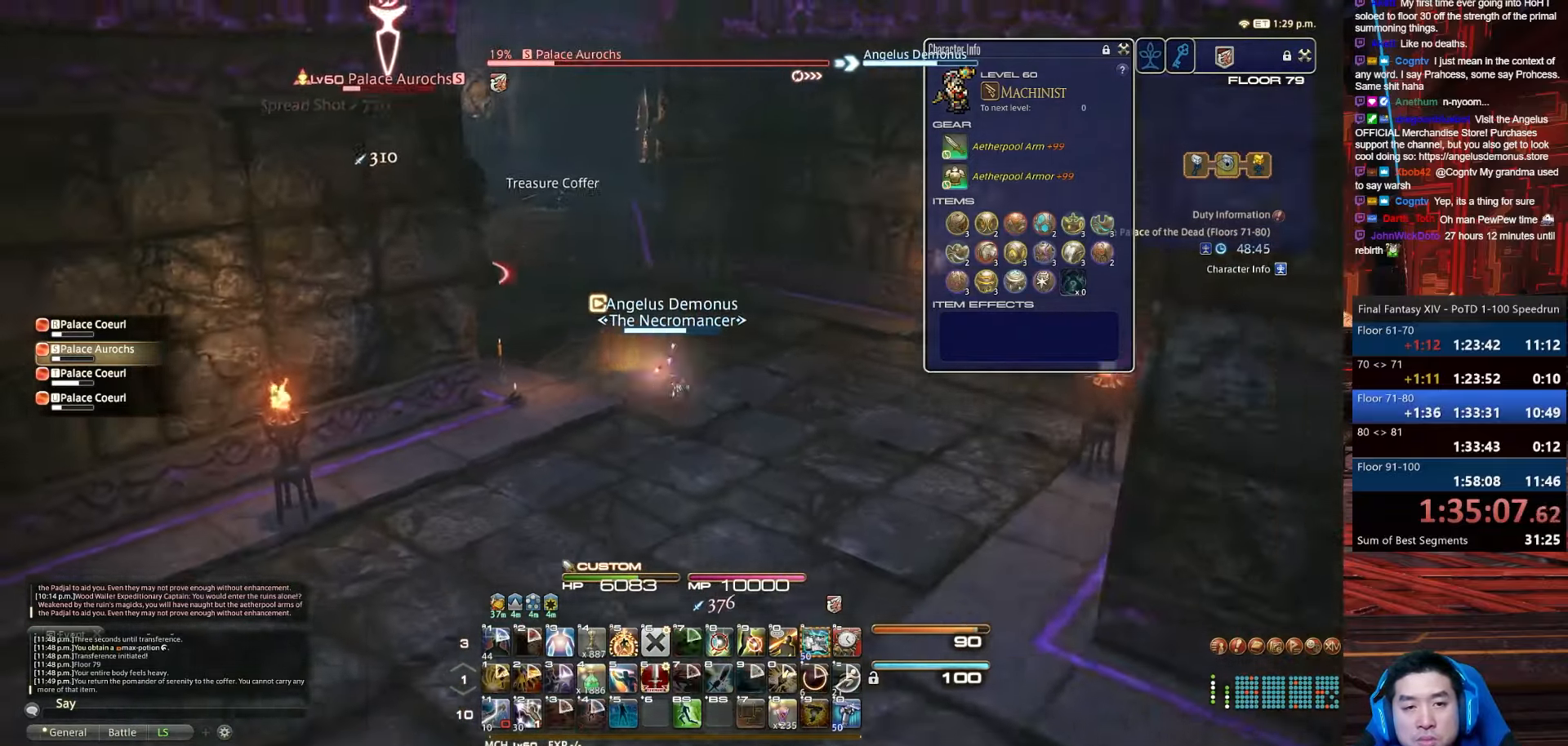
{"keys": ["a", "d", "p", "s"], "events": [[134, "rbracket", "up"], [267, "a", "down"], [334, "p", "down"]]}
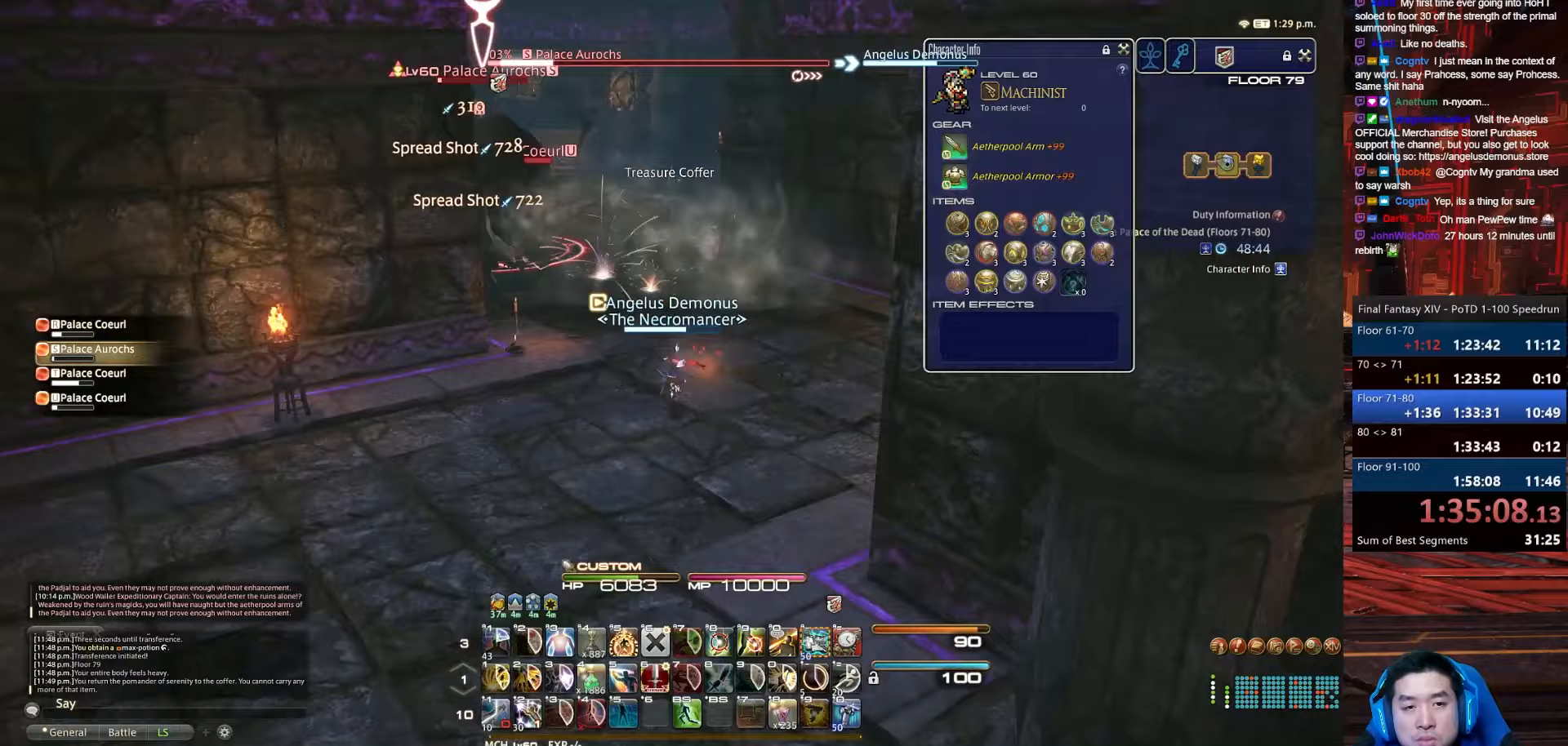
{"keys": ["a", "alt_r", "p", "q", "s"], "events": [[300, "d", "up"], [367, "alt_r", "down"], [367, "q", "down"]]}